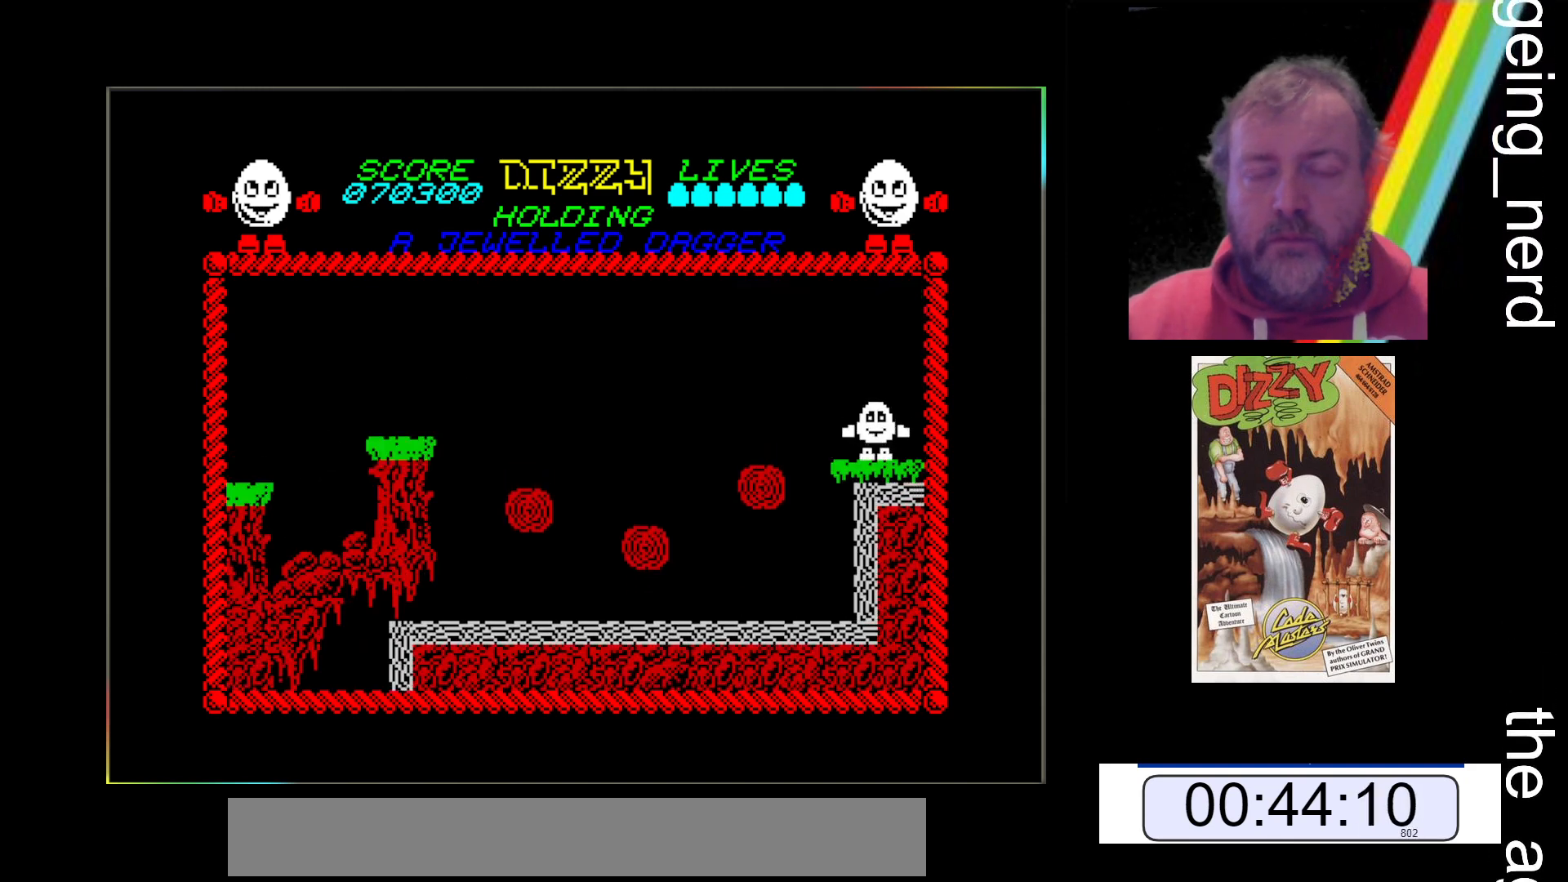
Gameplay with keyboard; each line is a JSON object with the keys held at the frame after it. "events" lists presses ("down") and releases ("up") of "return", "space", "x" and "z" between this image and that frame as [ms after this image, input, new state], when the widget could be followed in between. No other keys are recorded. Mouse input is not recorded.
{"keys": ["z"], "events": [[467, "z", "down"]]}
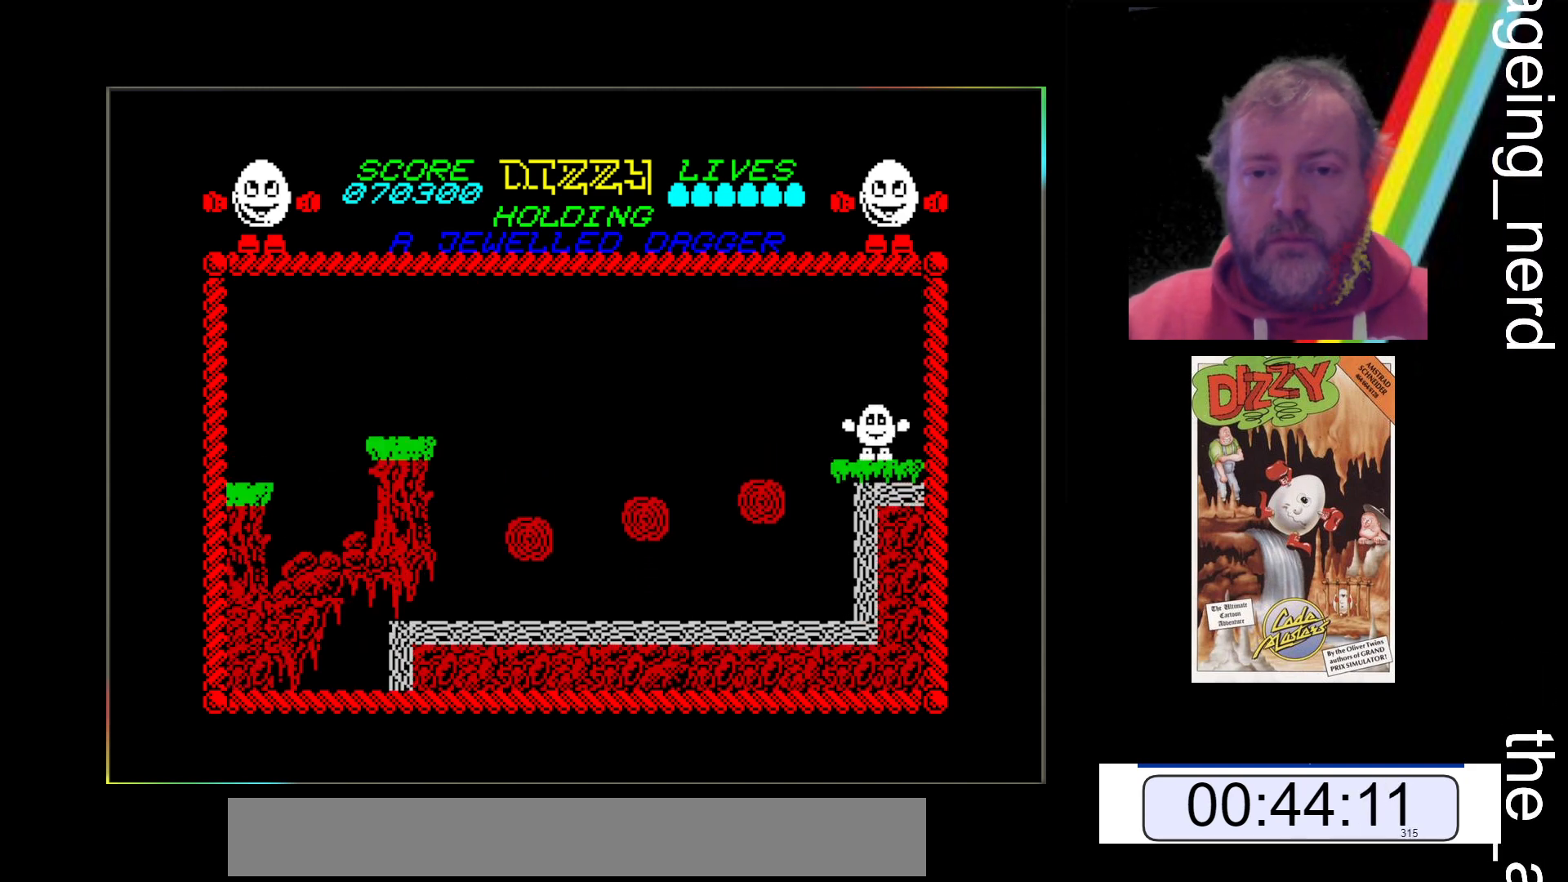
{"keys": ["z"], "events": []}
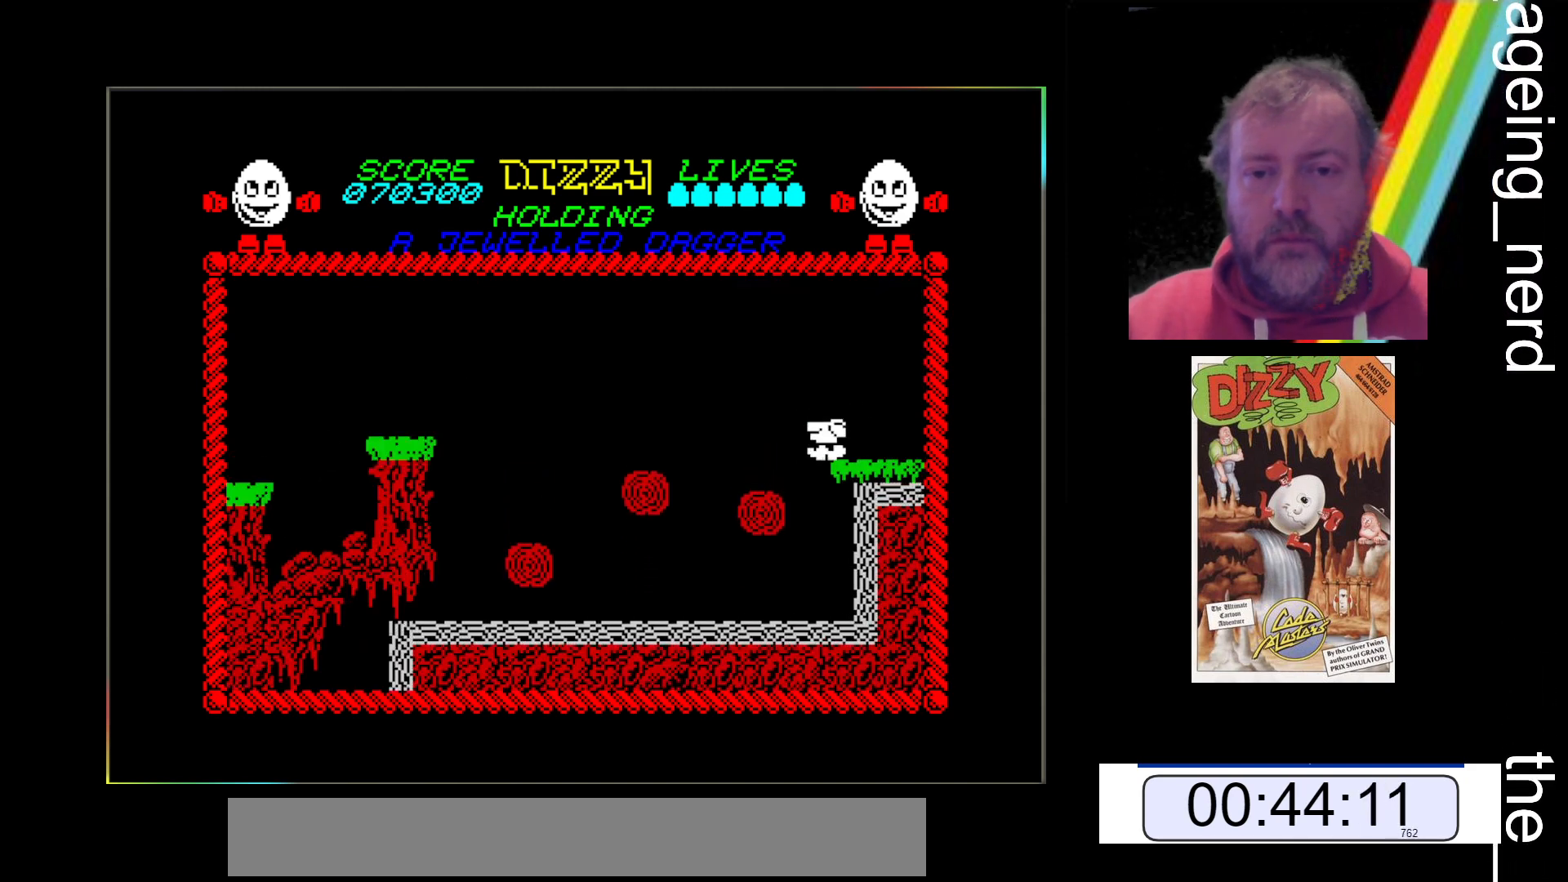
{"keys": [], "events": [[233, "z", "up"]]}
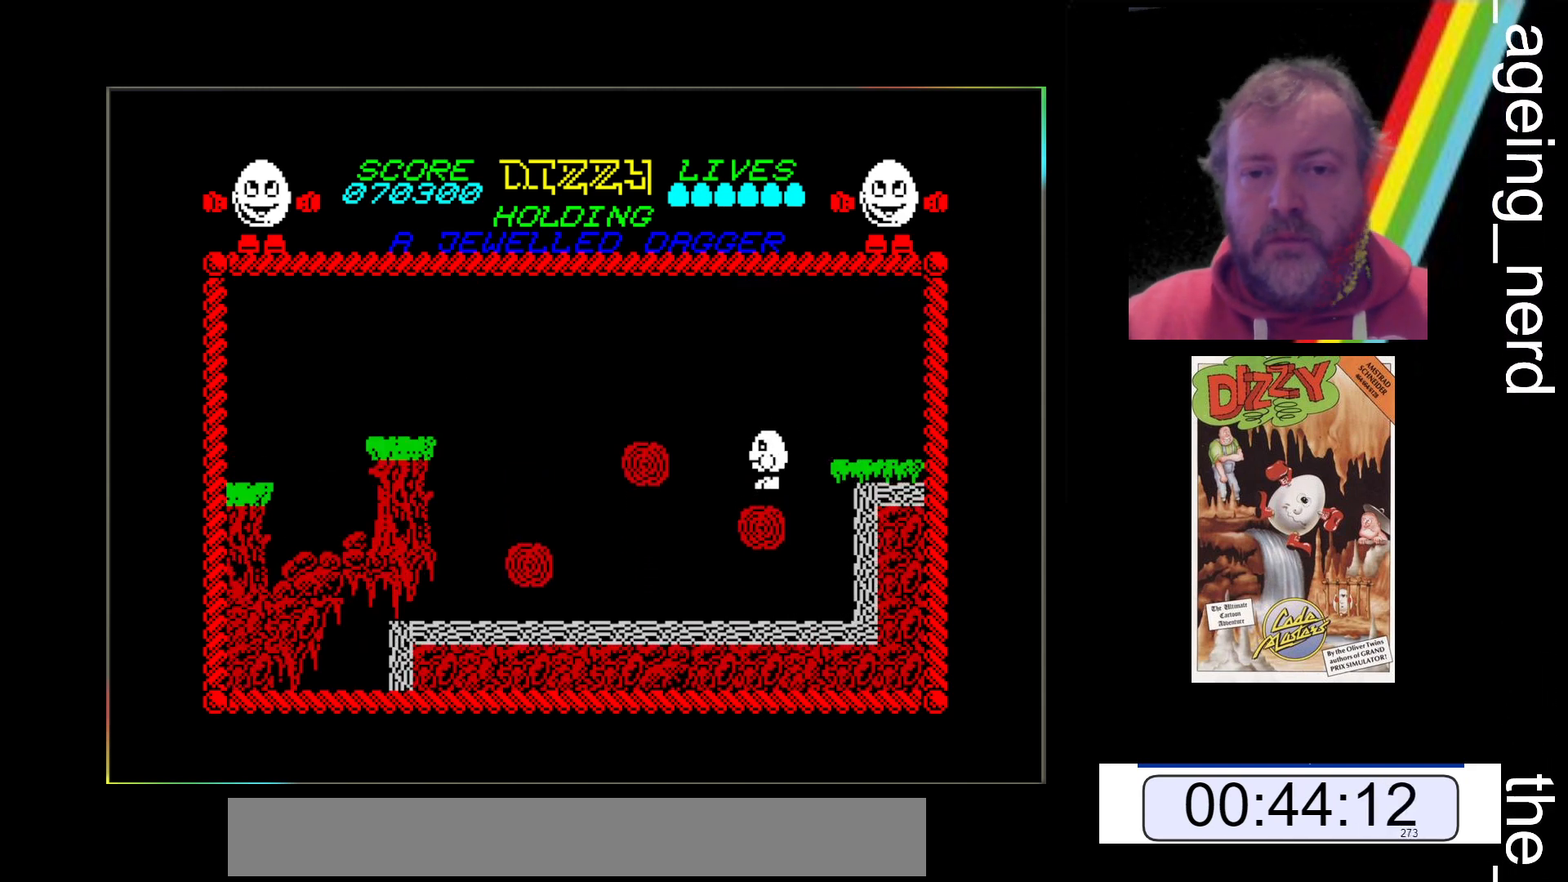
{"keys": [], "events": []}
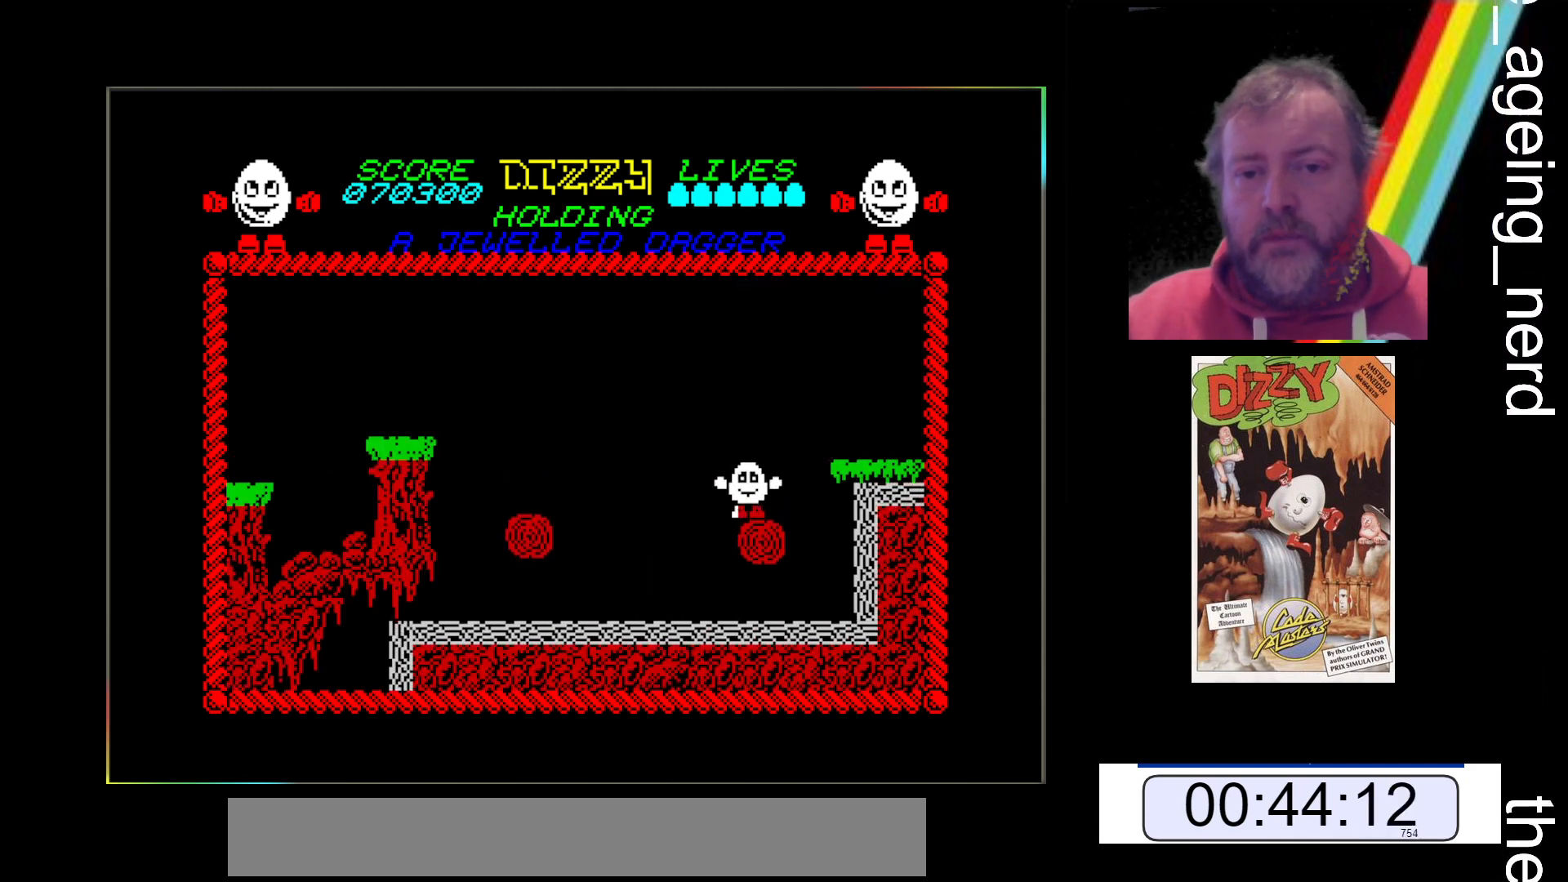
{"keys": [], "events": []}
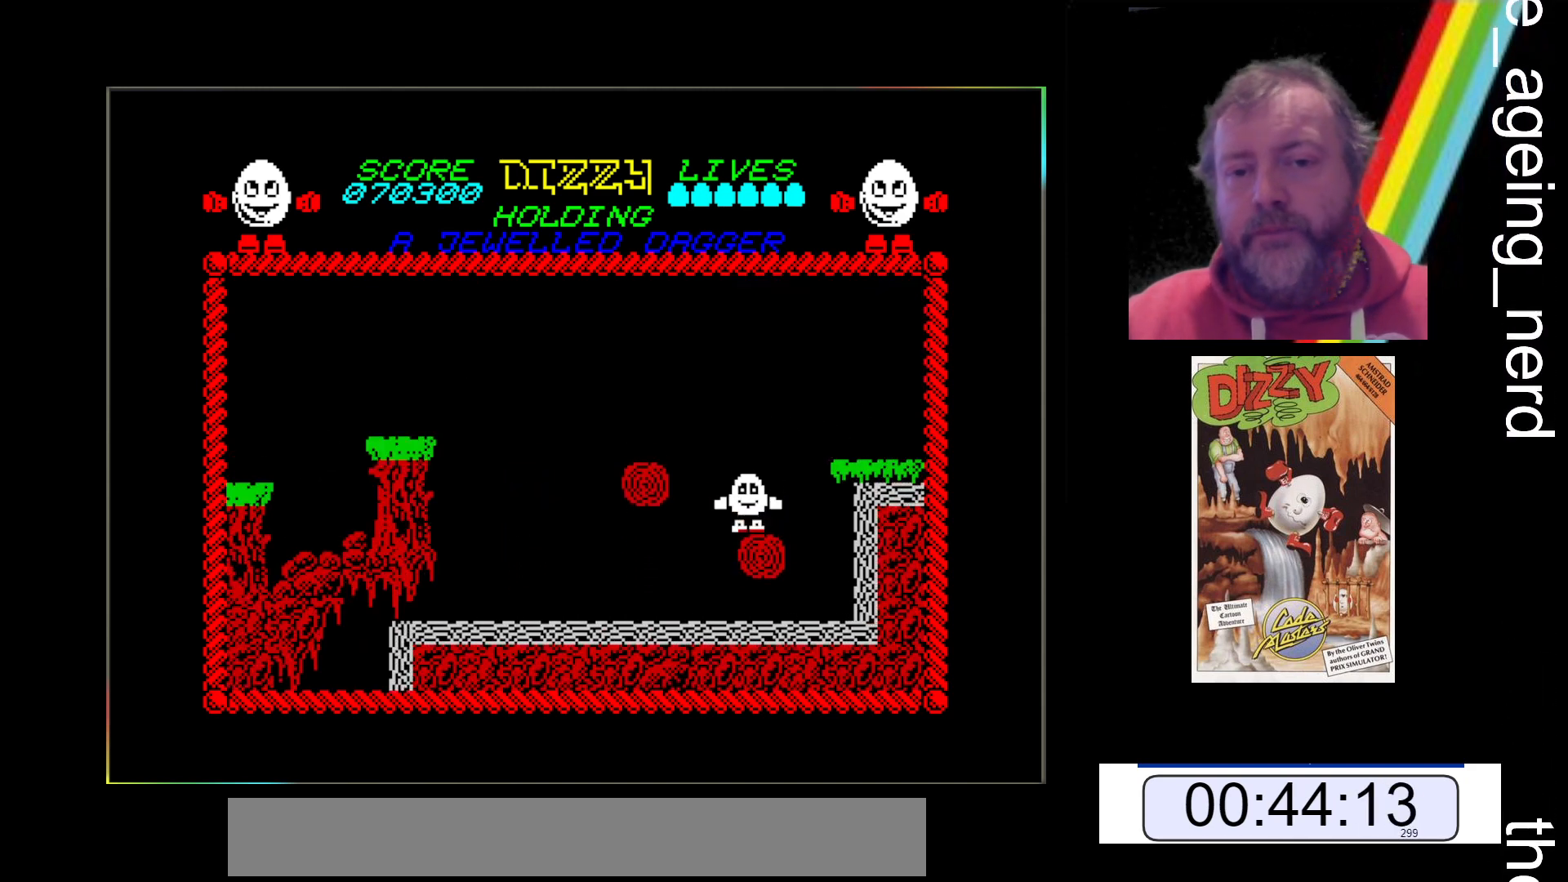
{"keys": [], "events": []}
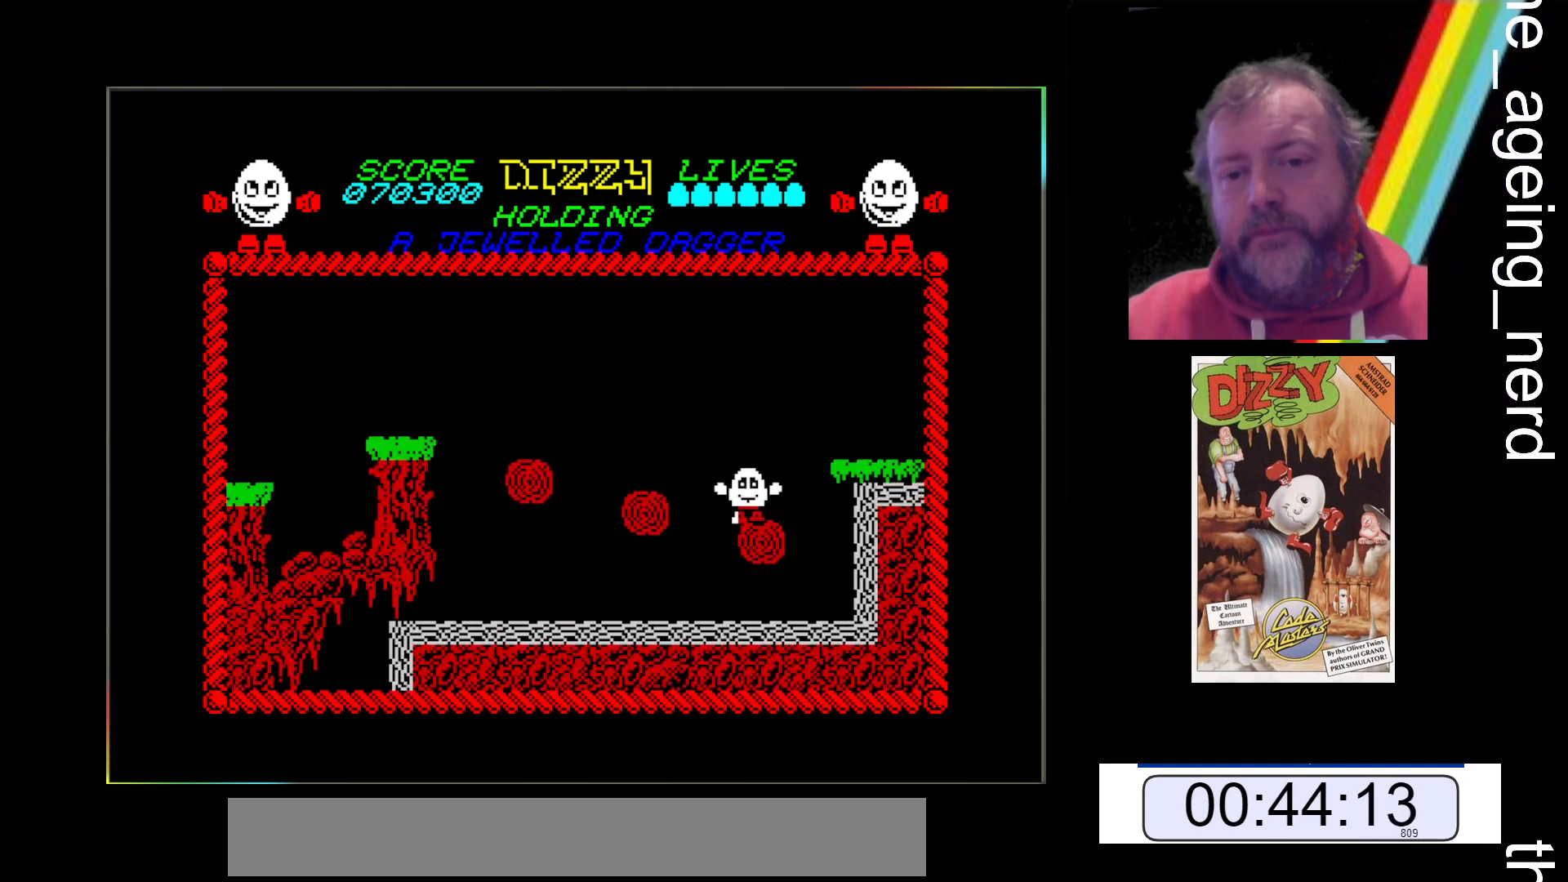
{"keys": [], "events": []}
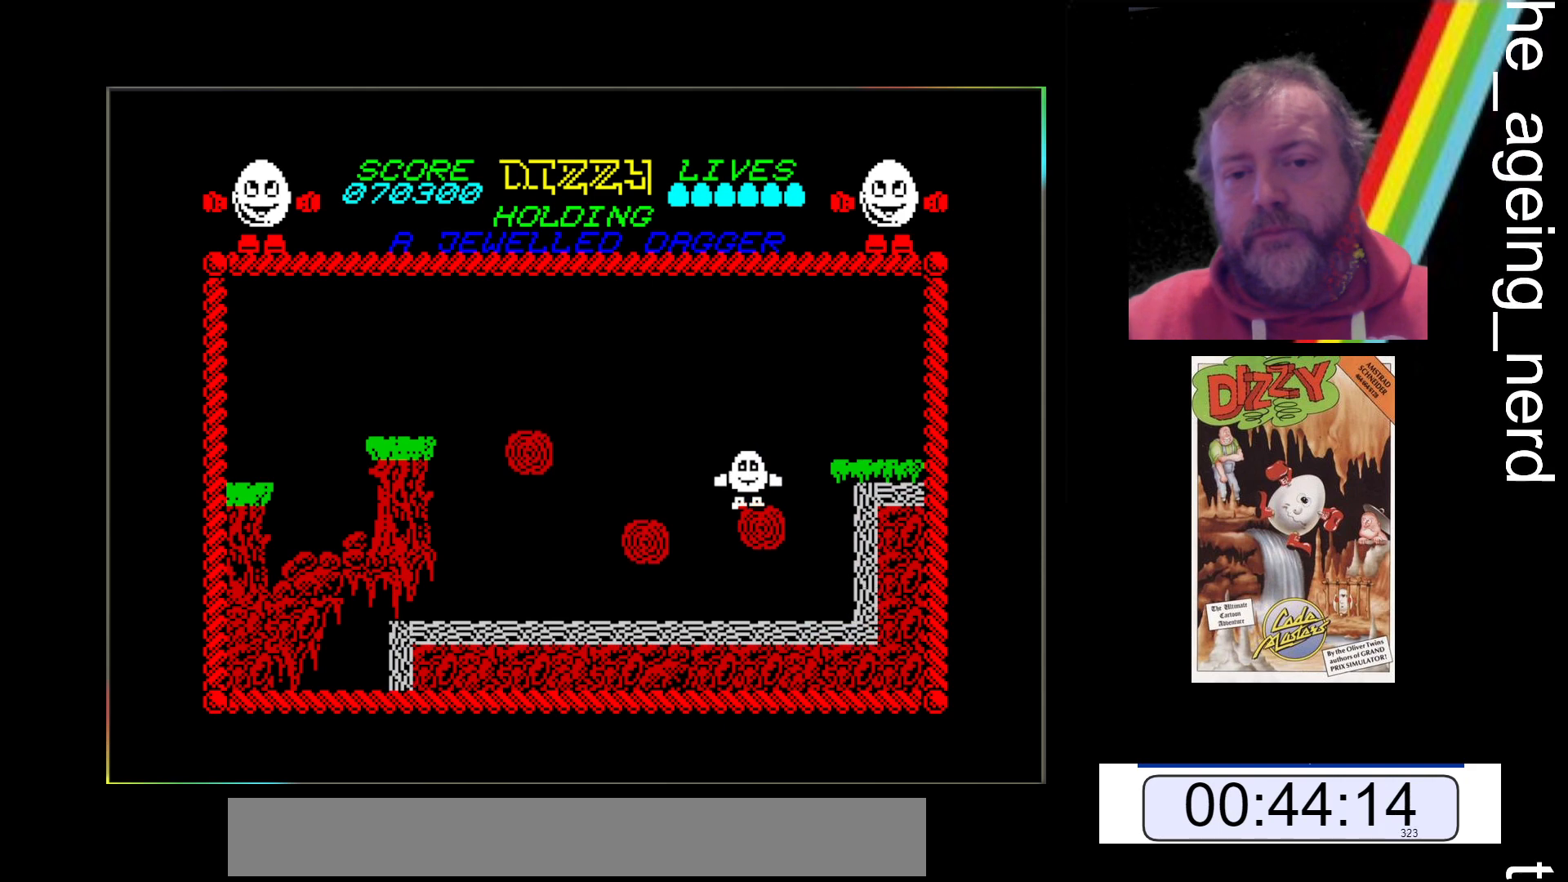
{"keys": ["z"], "events": [[367, "z", "down"]]}
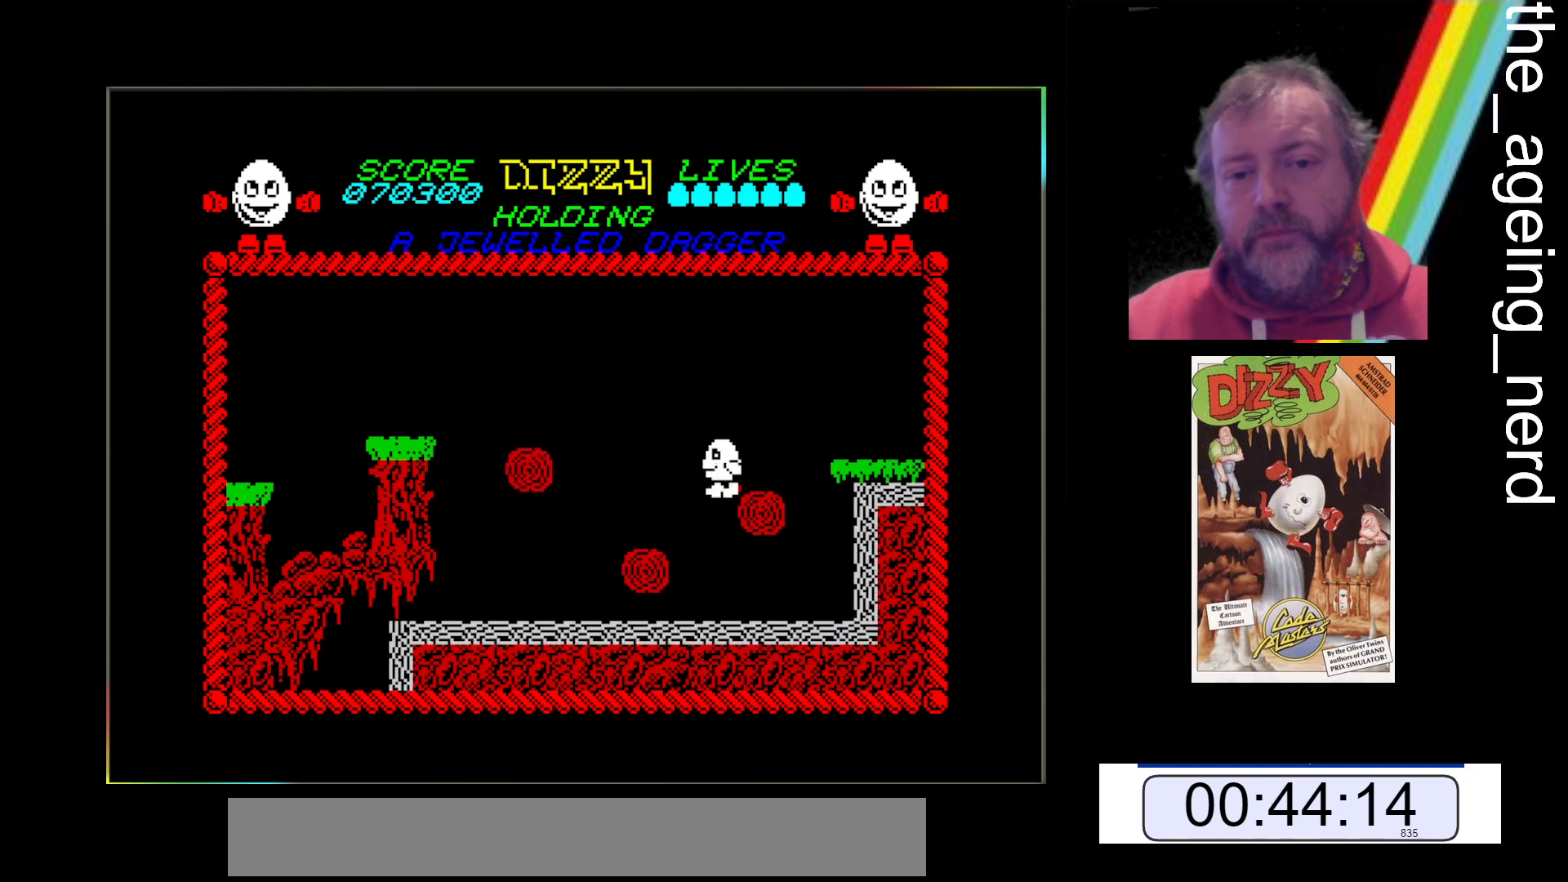
{"keys": ["z"], "events": []}
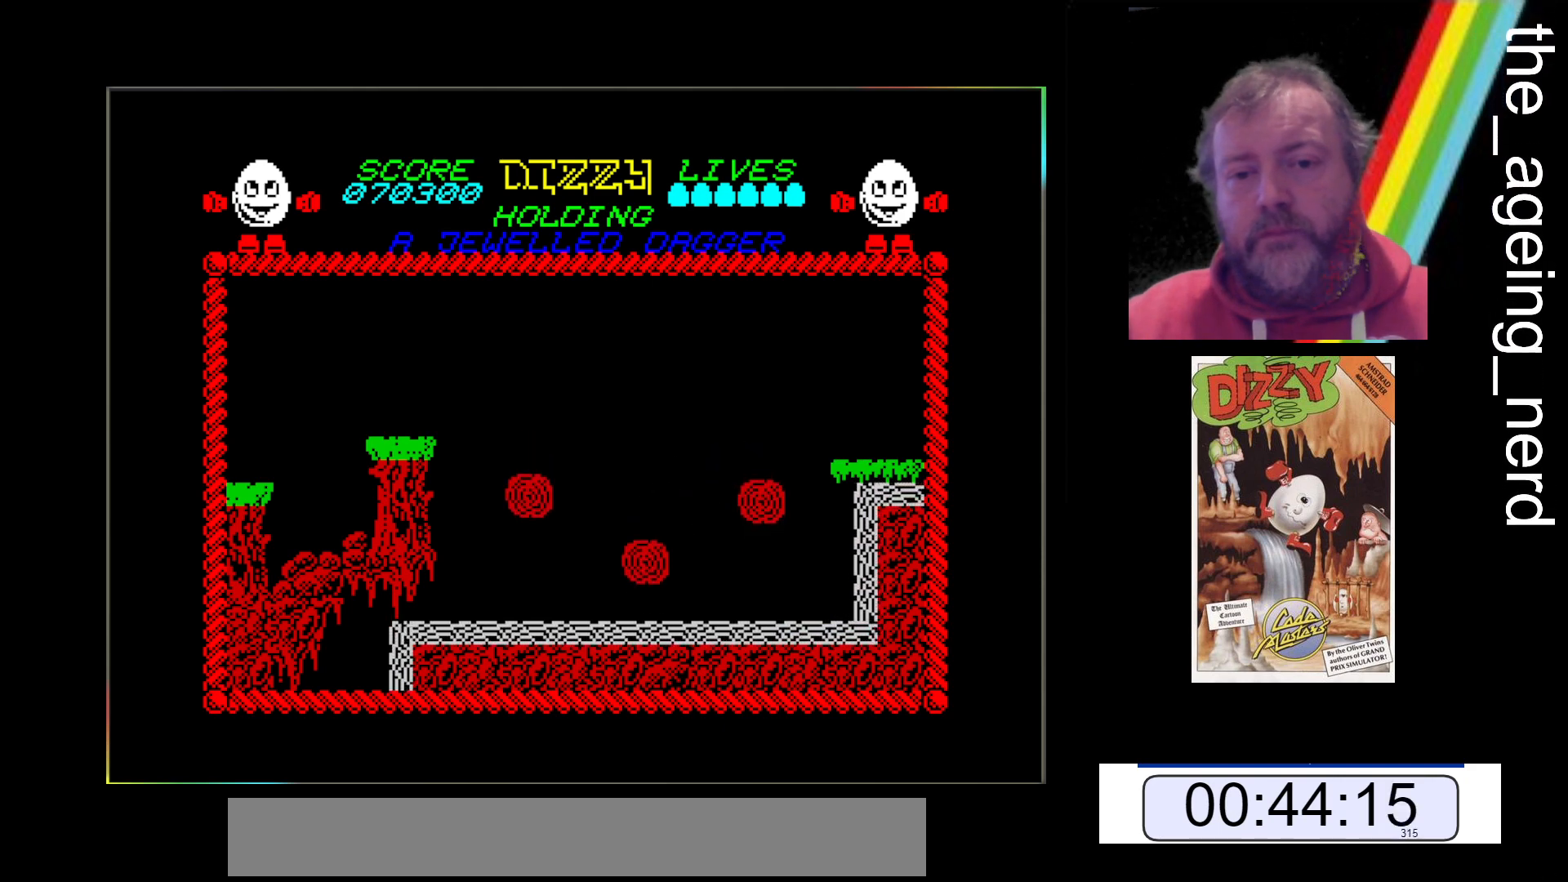
{"keys": [], "events": [[100, "z", "up"]]}
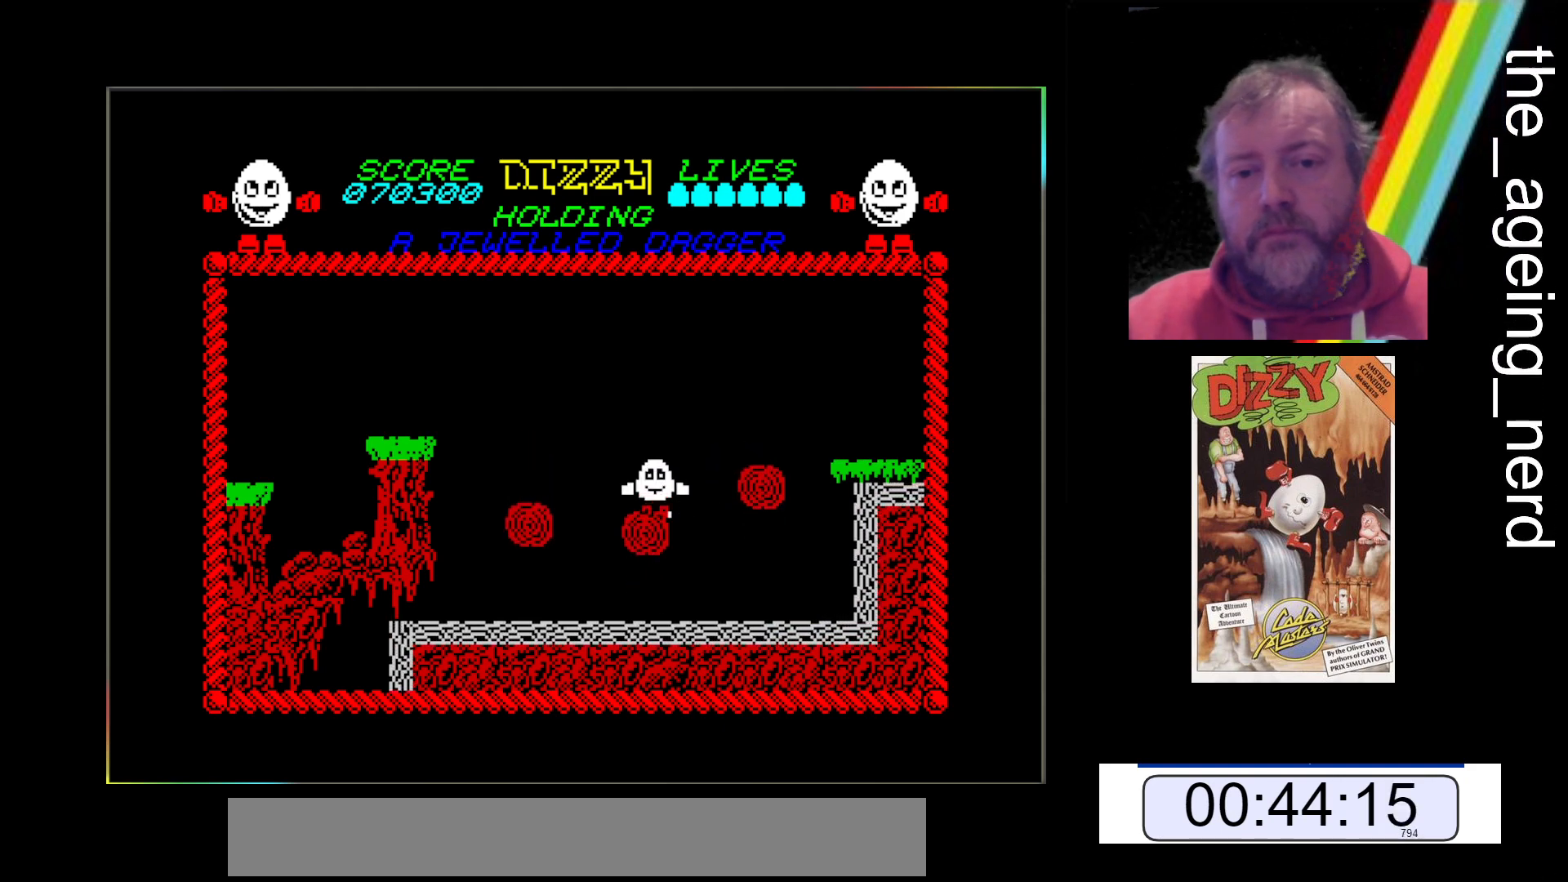
{"keys": [], "events": []}
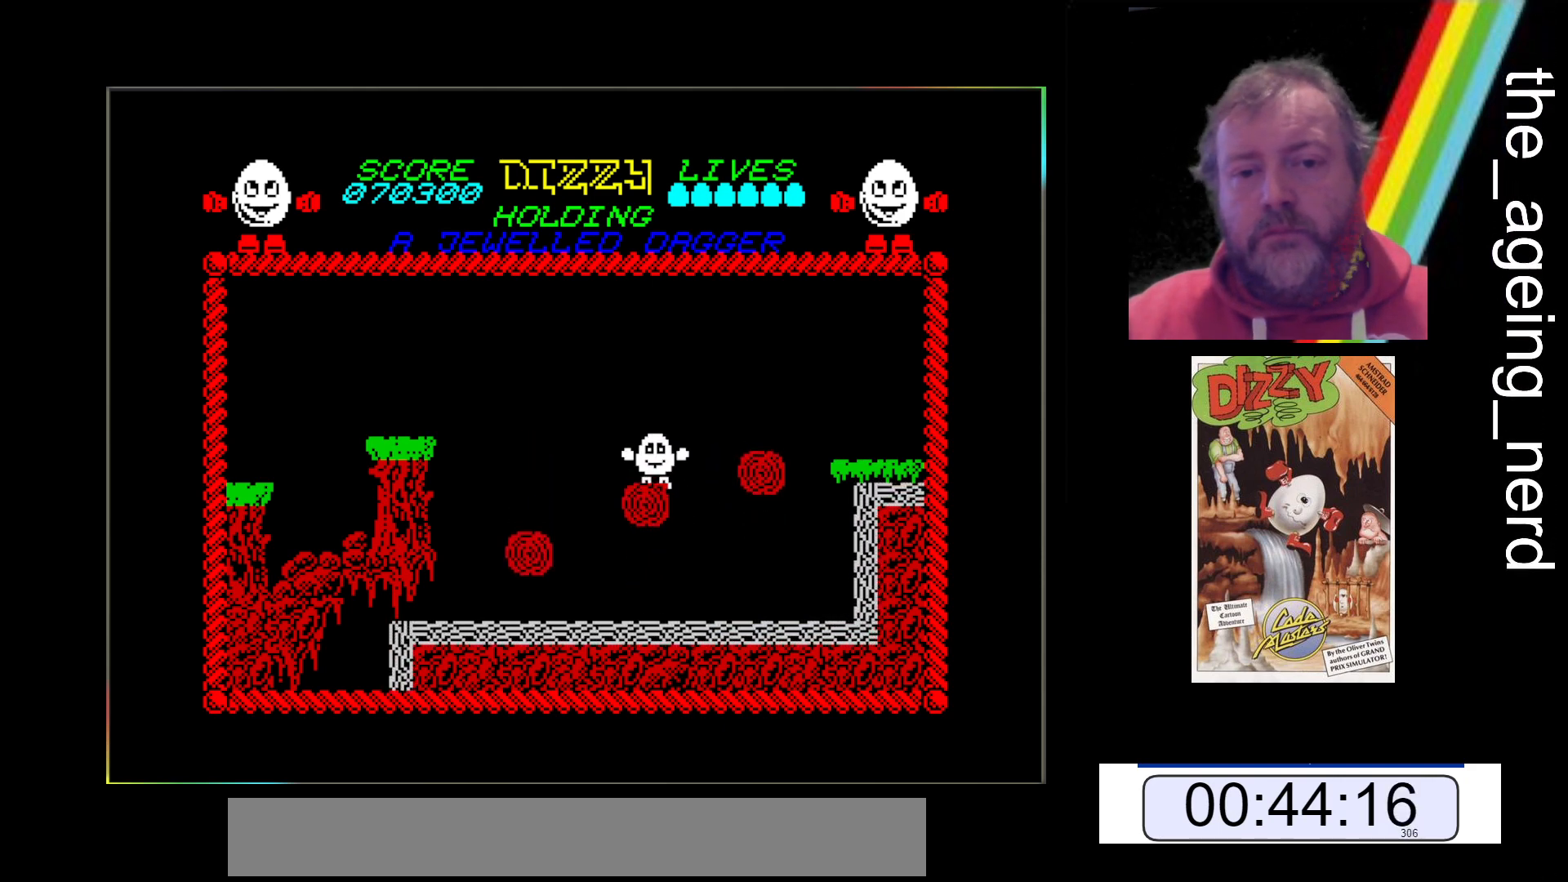
{"keys": ["z"], "events": [[100, "z", "down"]]}
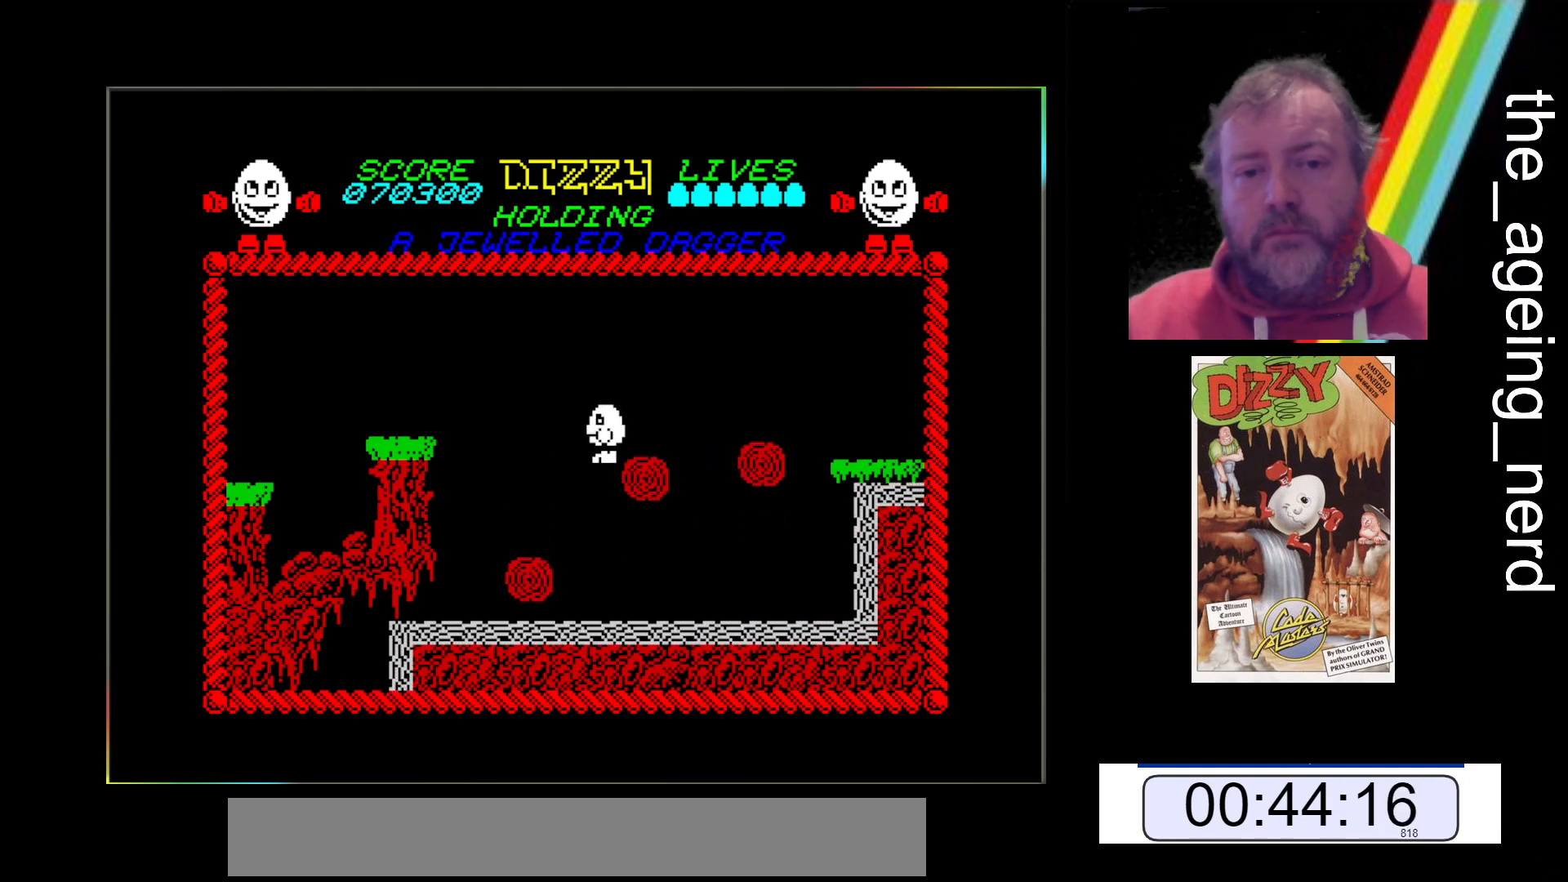
{"keys": [], "events": [[433, "z", "up"]]}
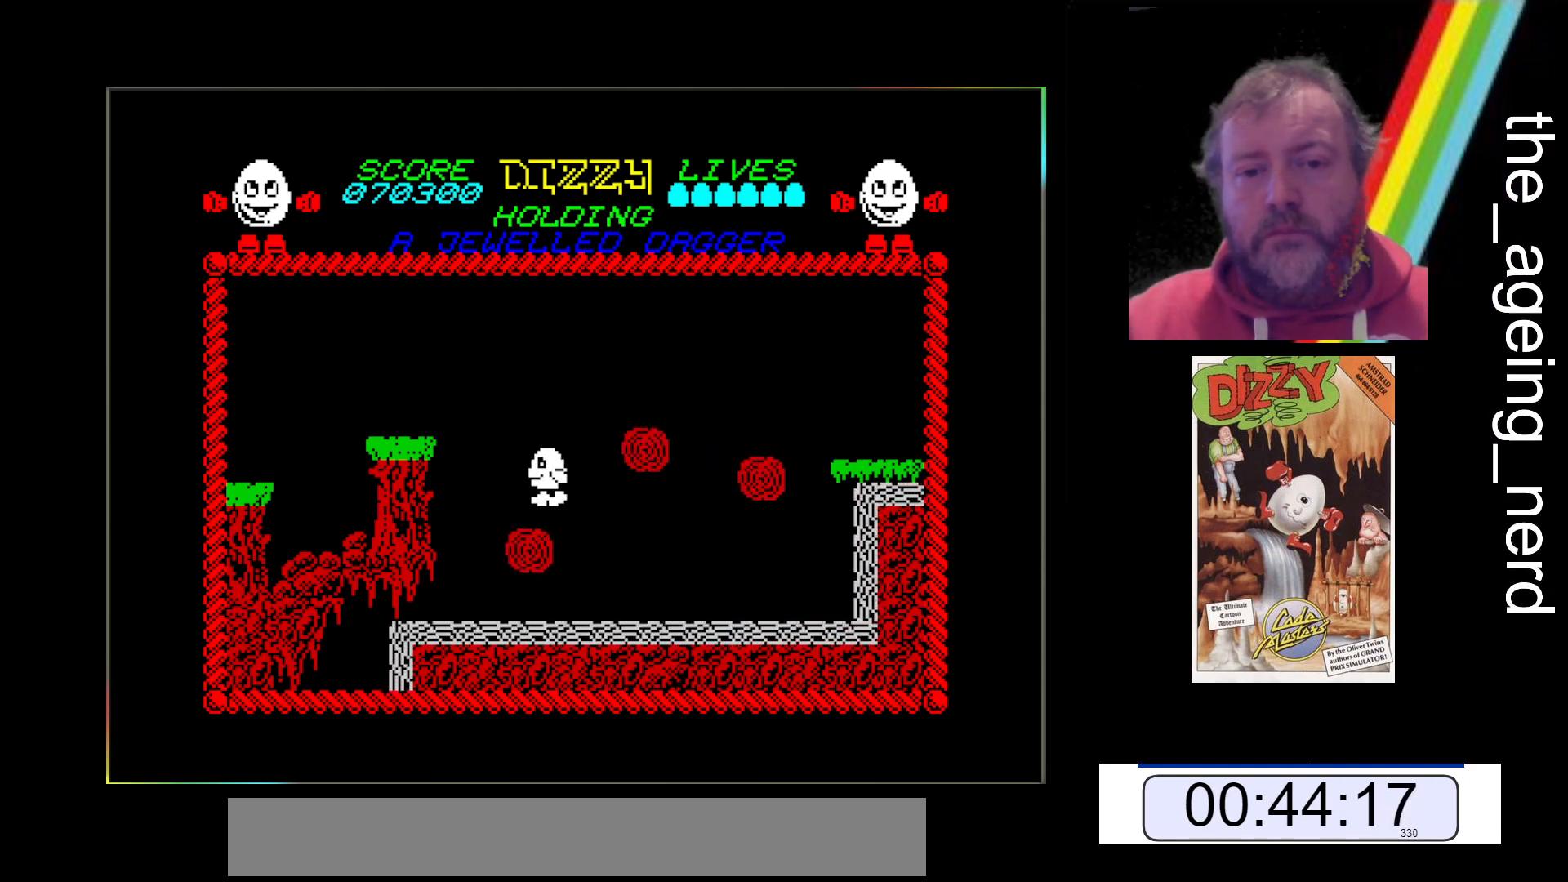
{"keys": [], "events": []}
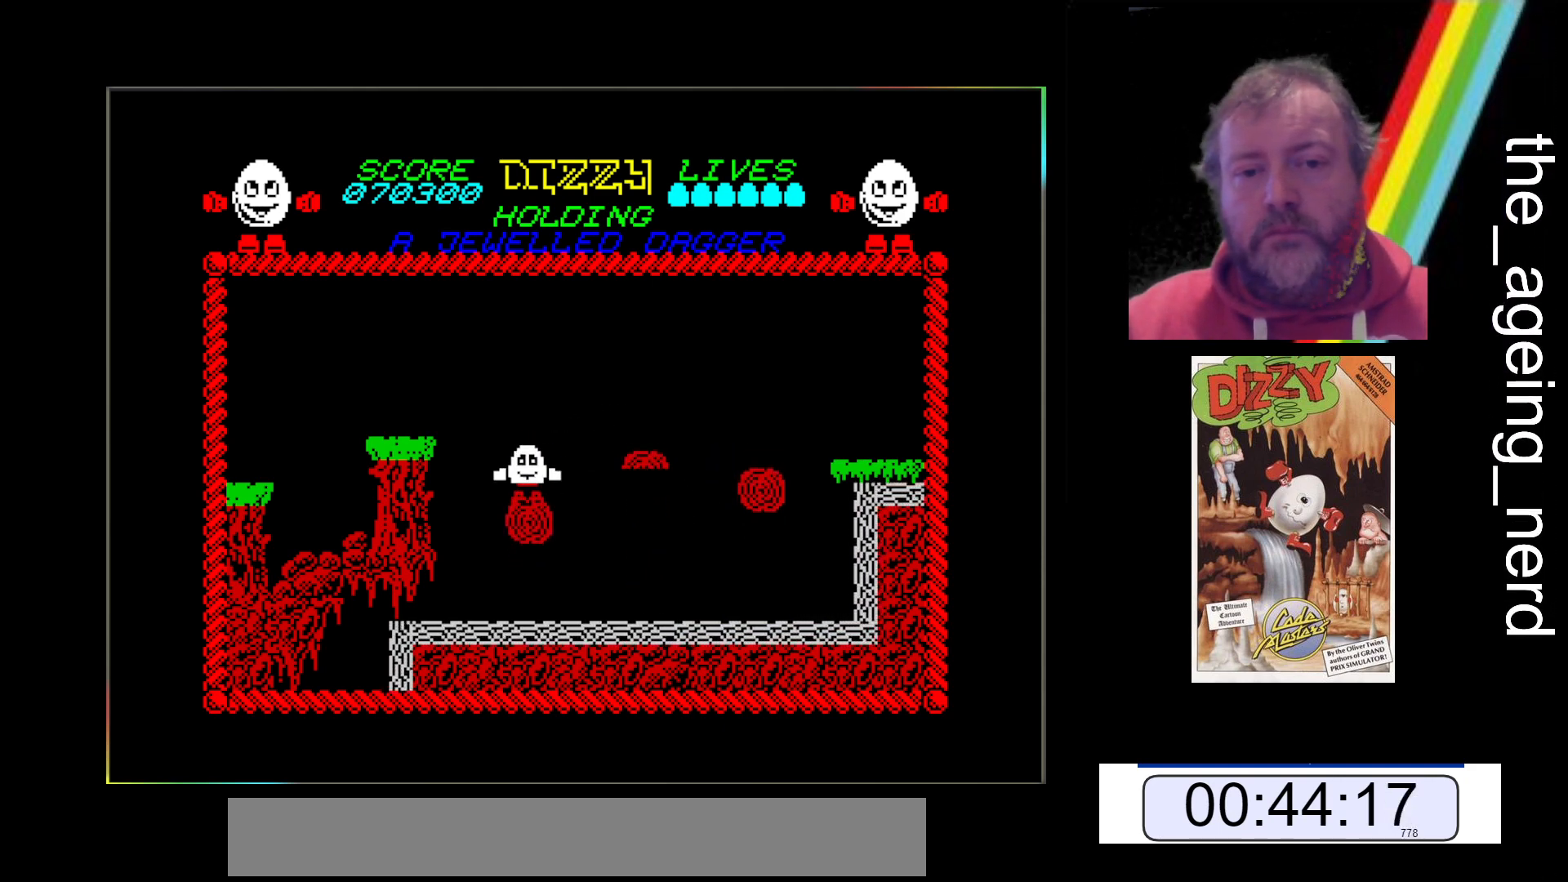
{"keys": ["space", "z"], "events": [[467, "space", "down"], [467, "z", "down"]]}
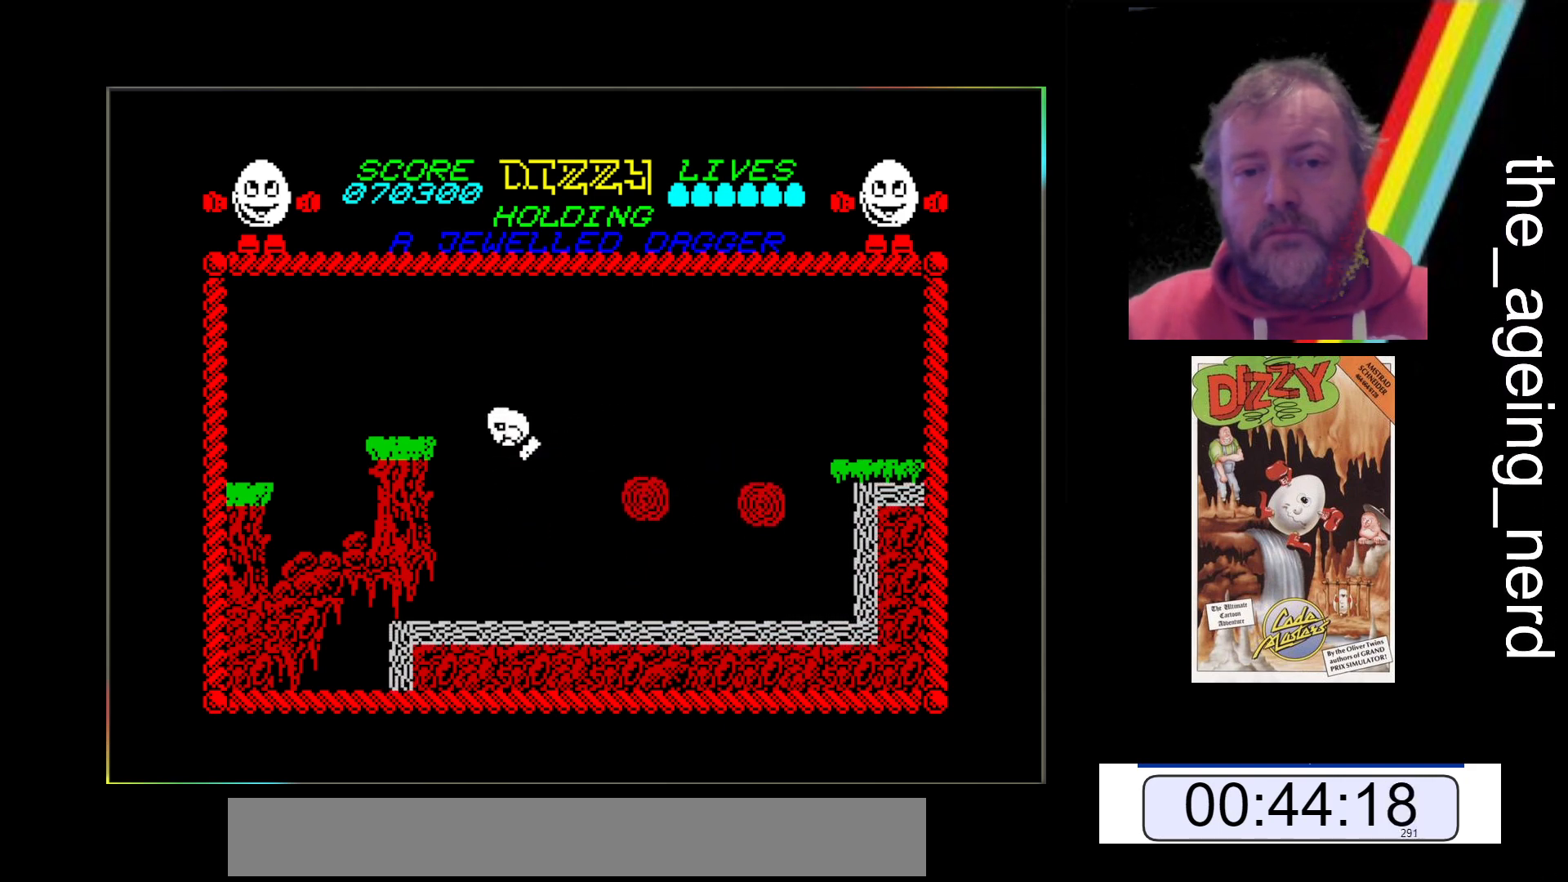
{"keys": ["space", "z"], "events": []}
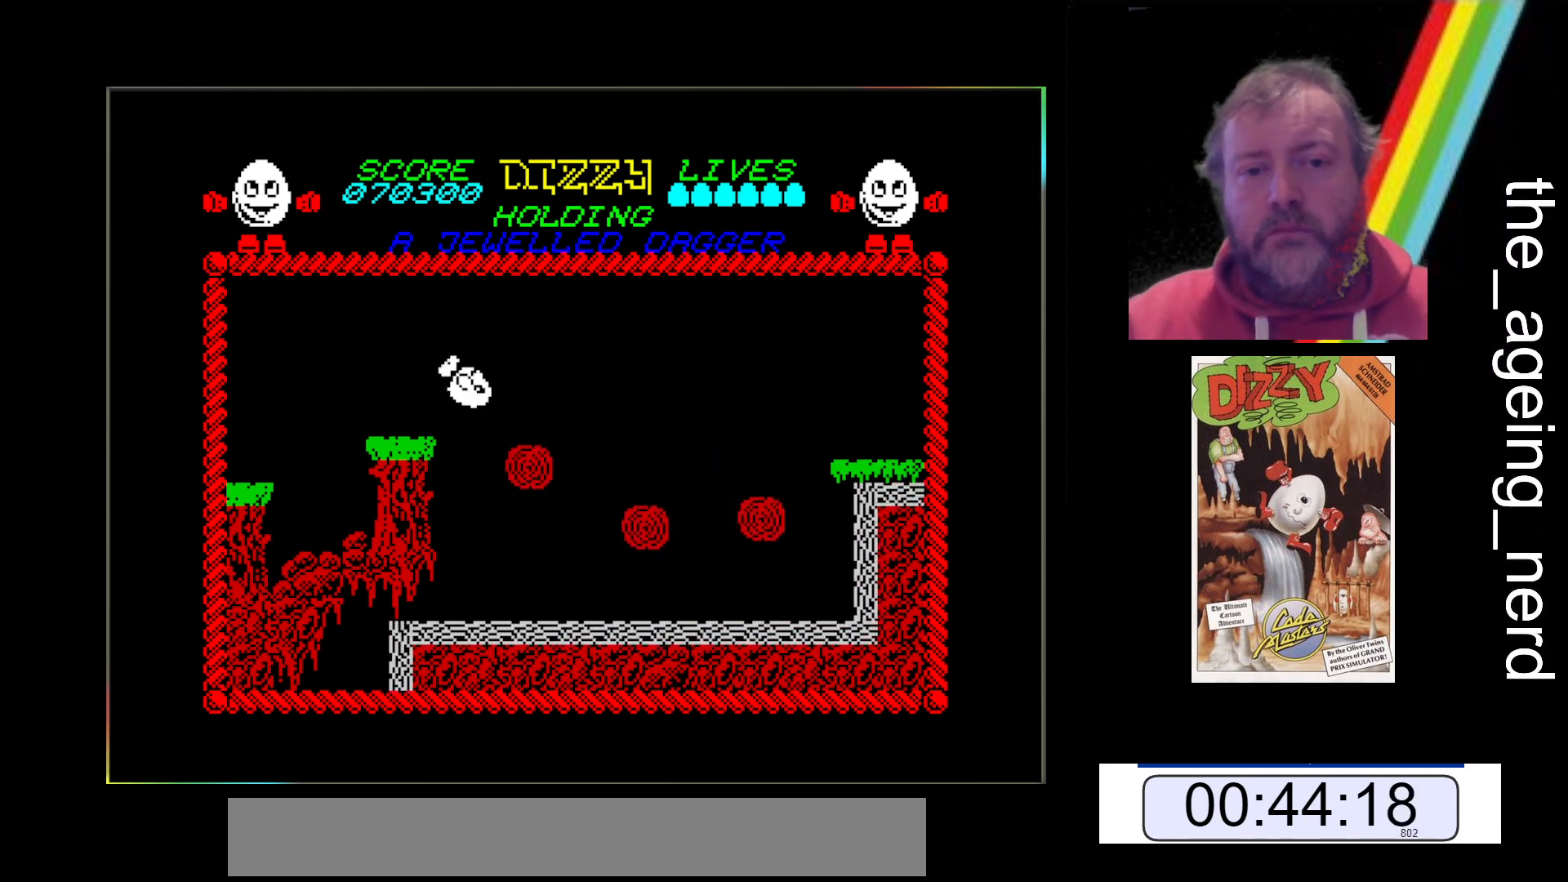
{"keys": ["z"], "events": [[167, "space", "up"]]}
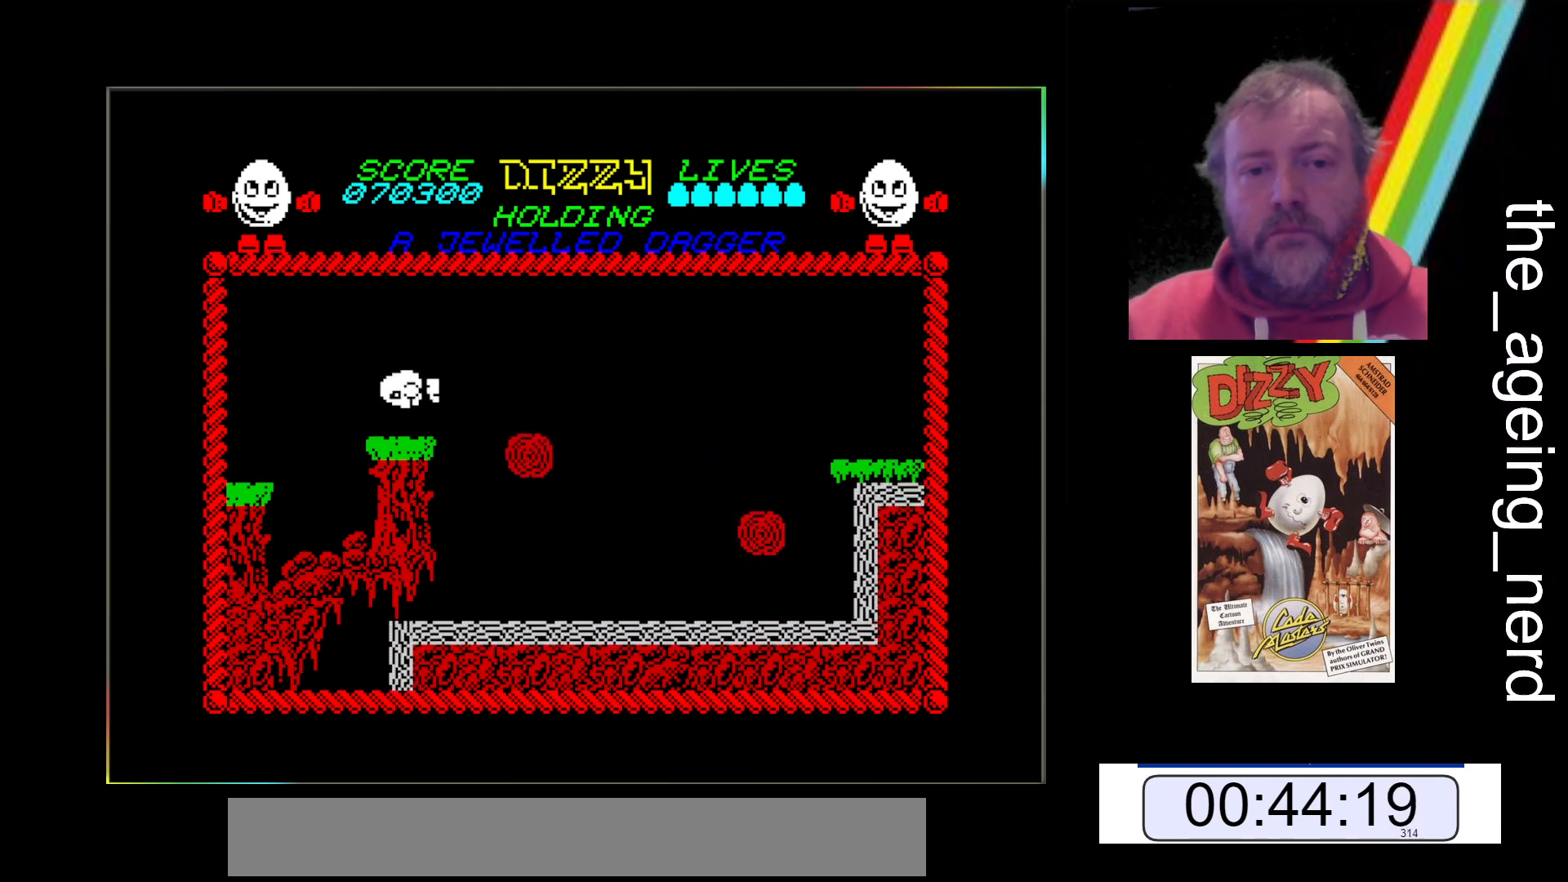
{"keys": ["z"], "events": []}
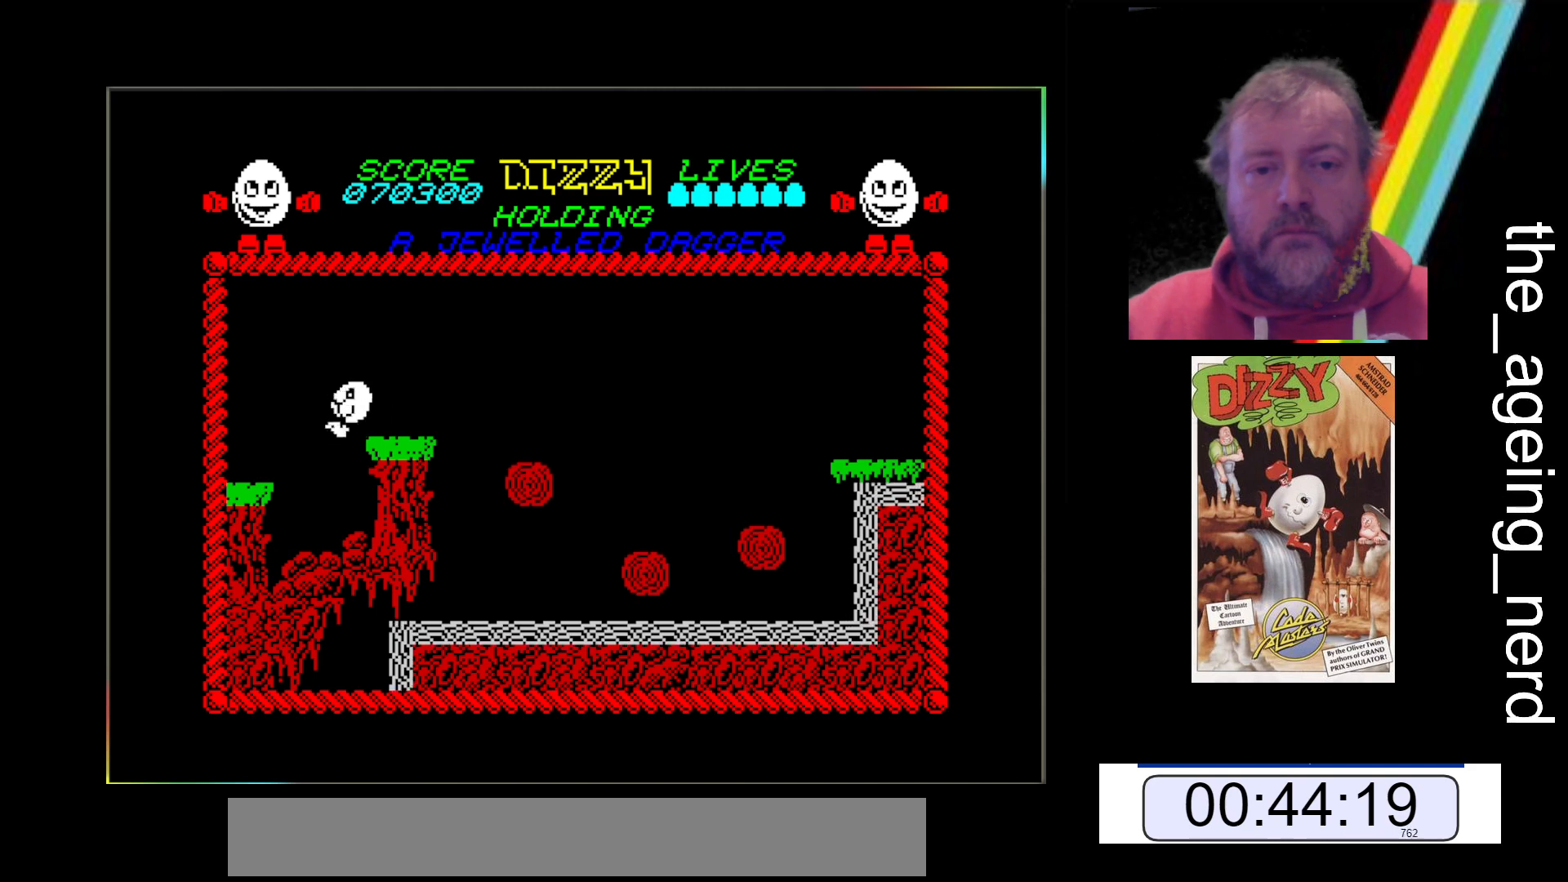
{"keys": ["z"], "events": []}
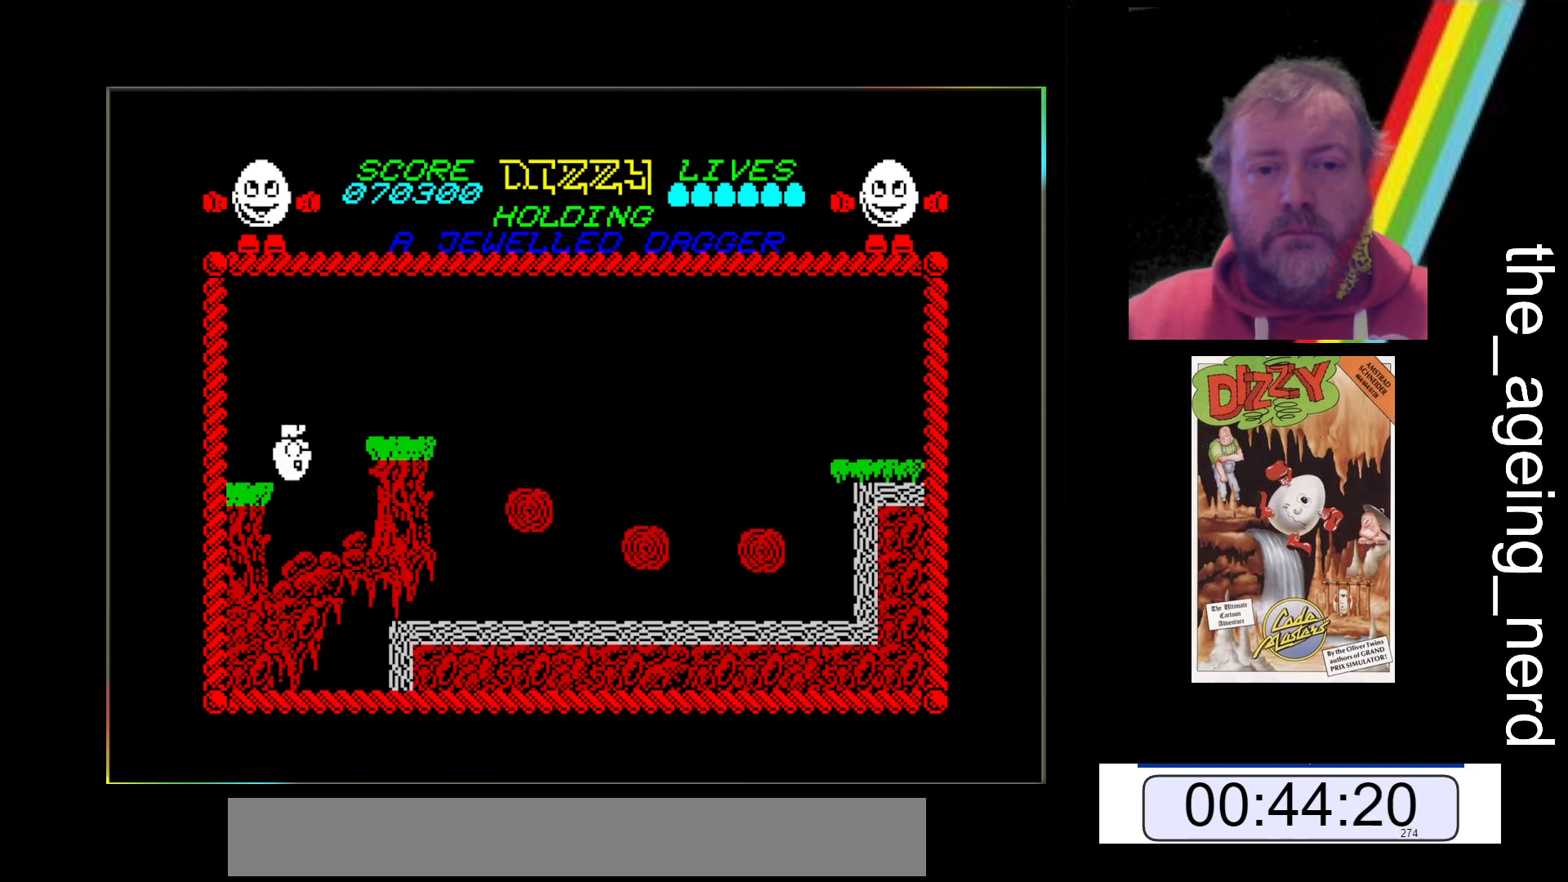
{"keys": ["z"], "events": []}
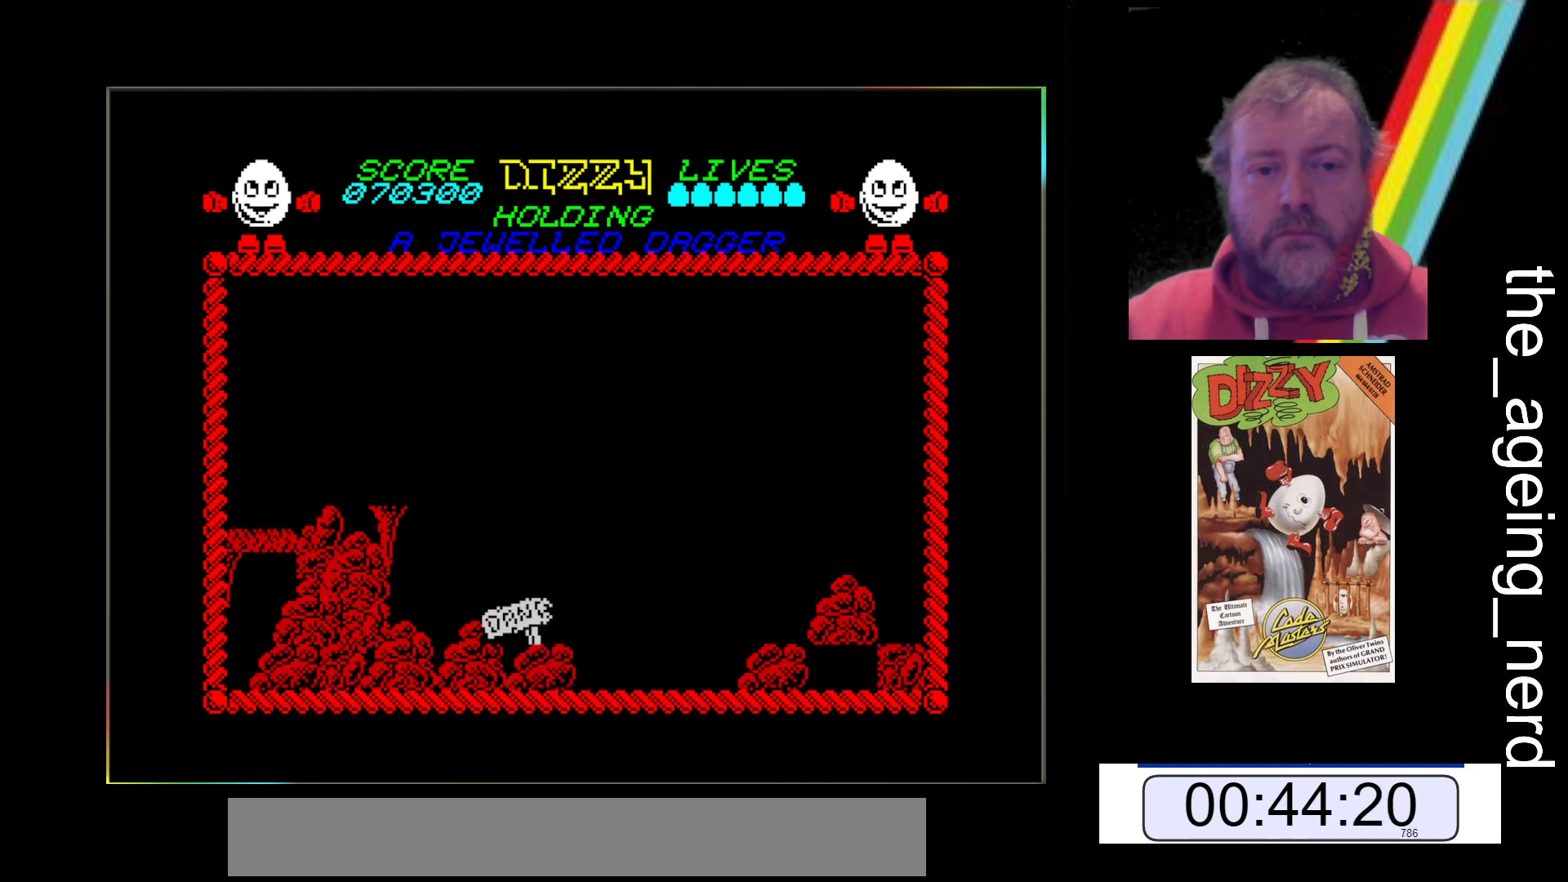
{"keys": ["z"], "events": []}
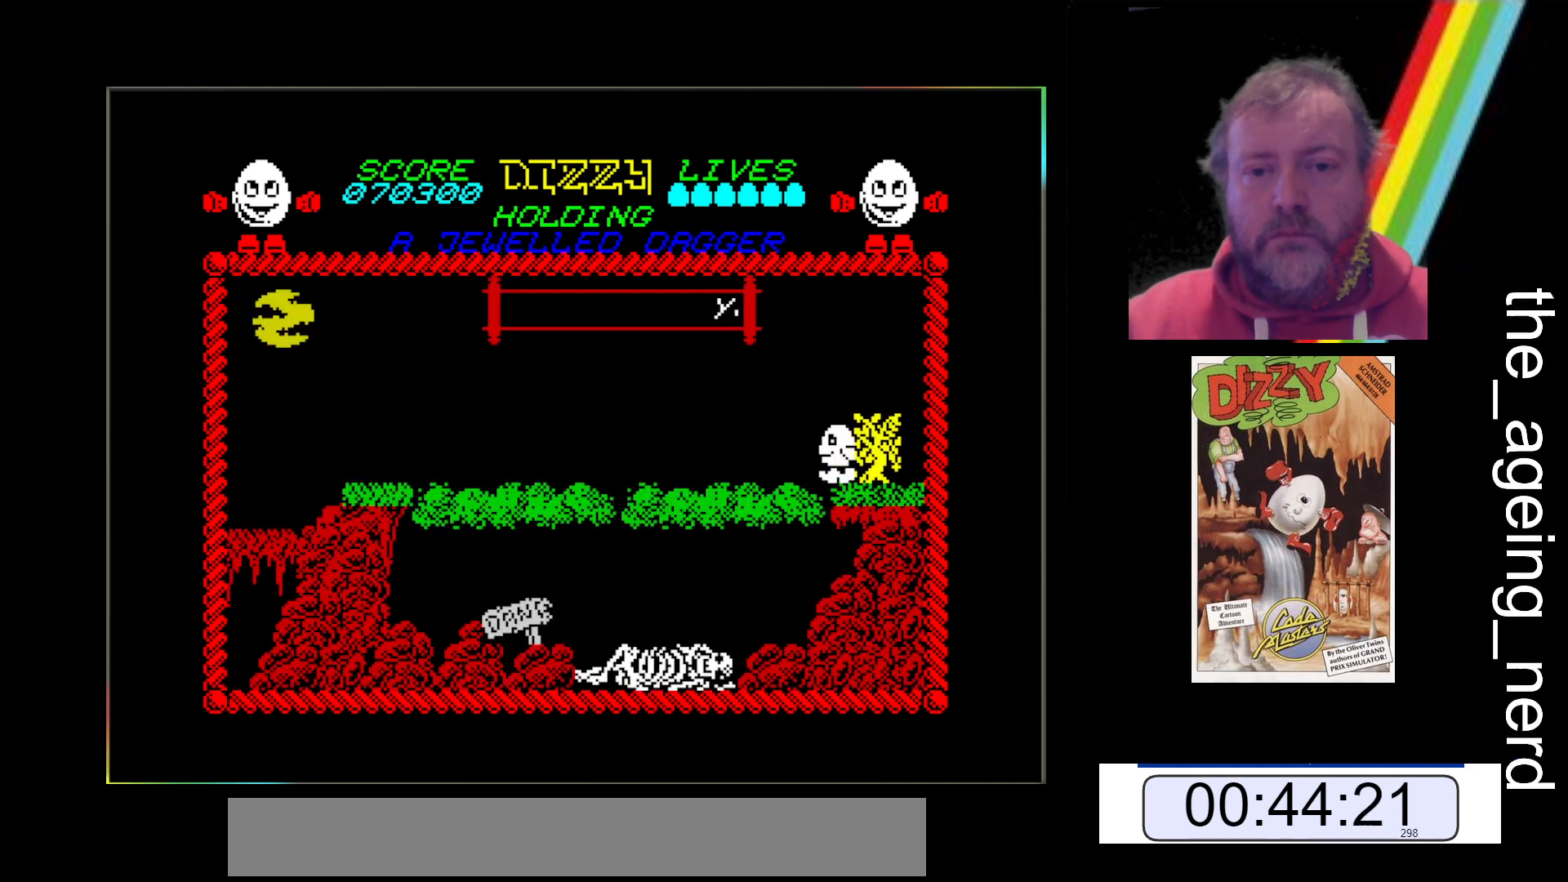
{"keys": ["z"], "events": []}
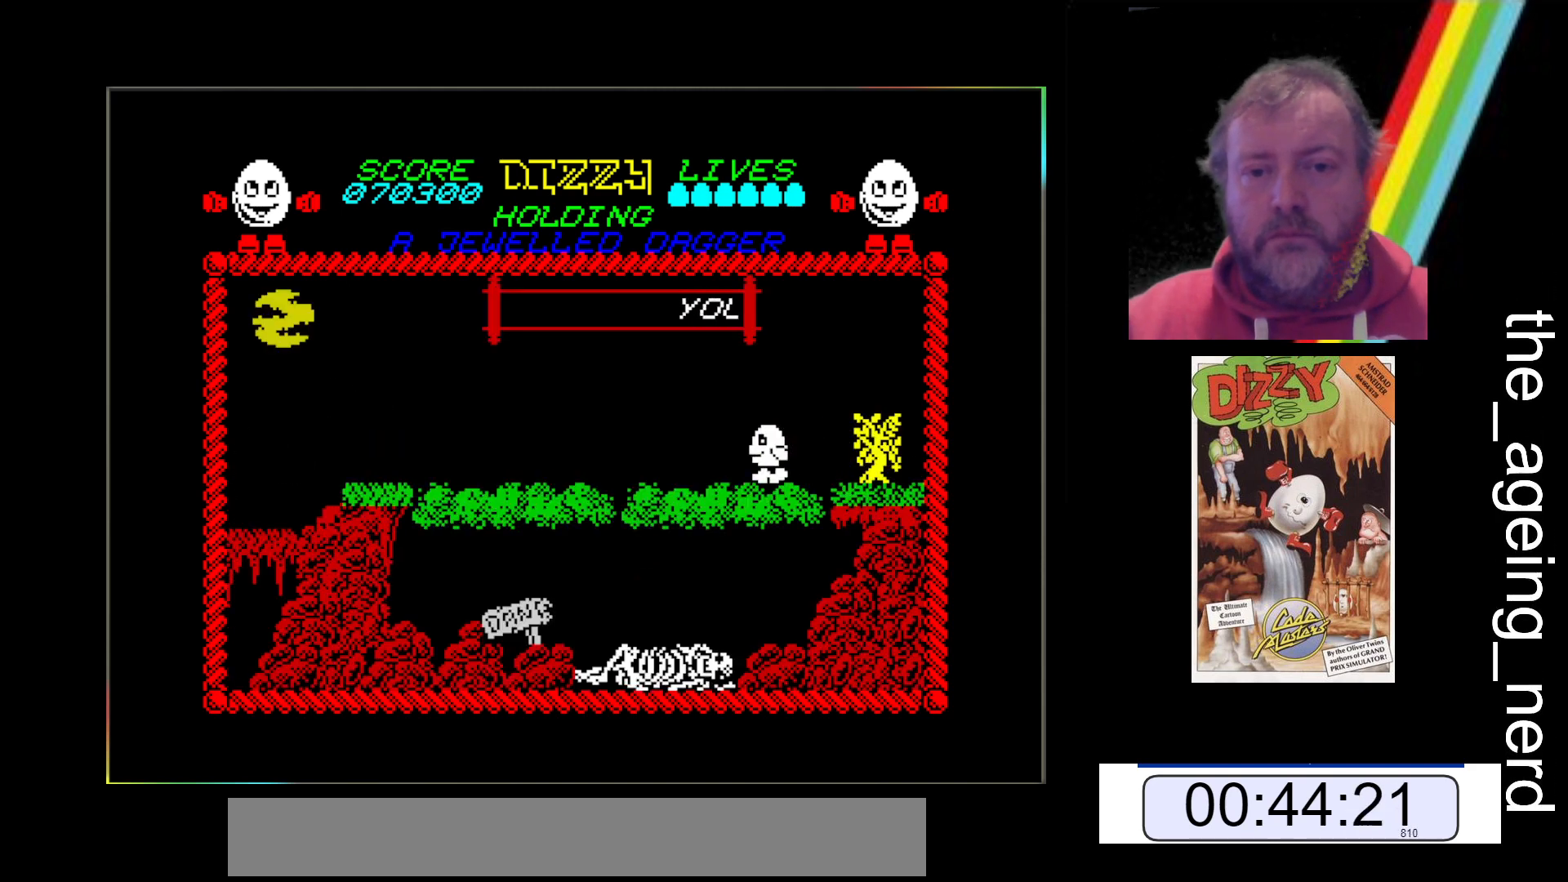
{"keys": ["space", "z"], "events": [[400, "space", "down"]]}
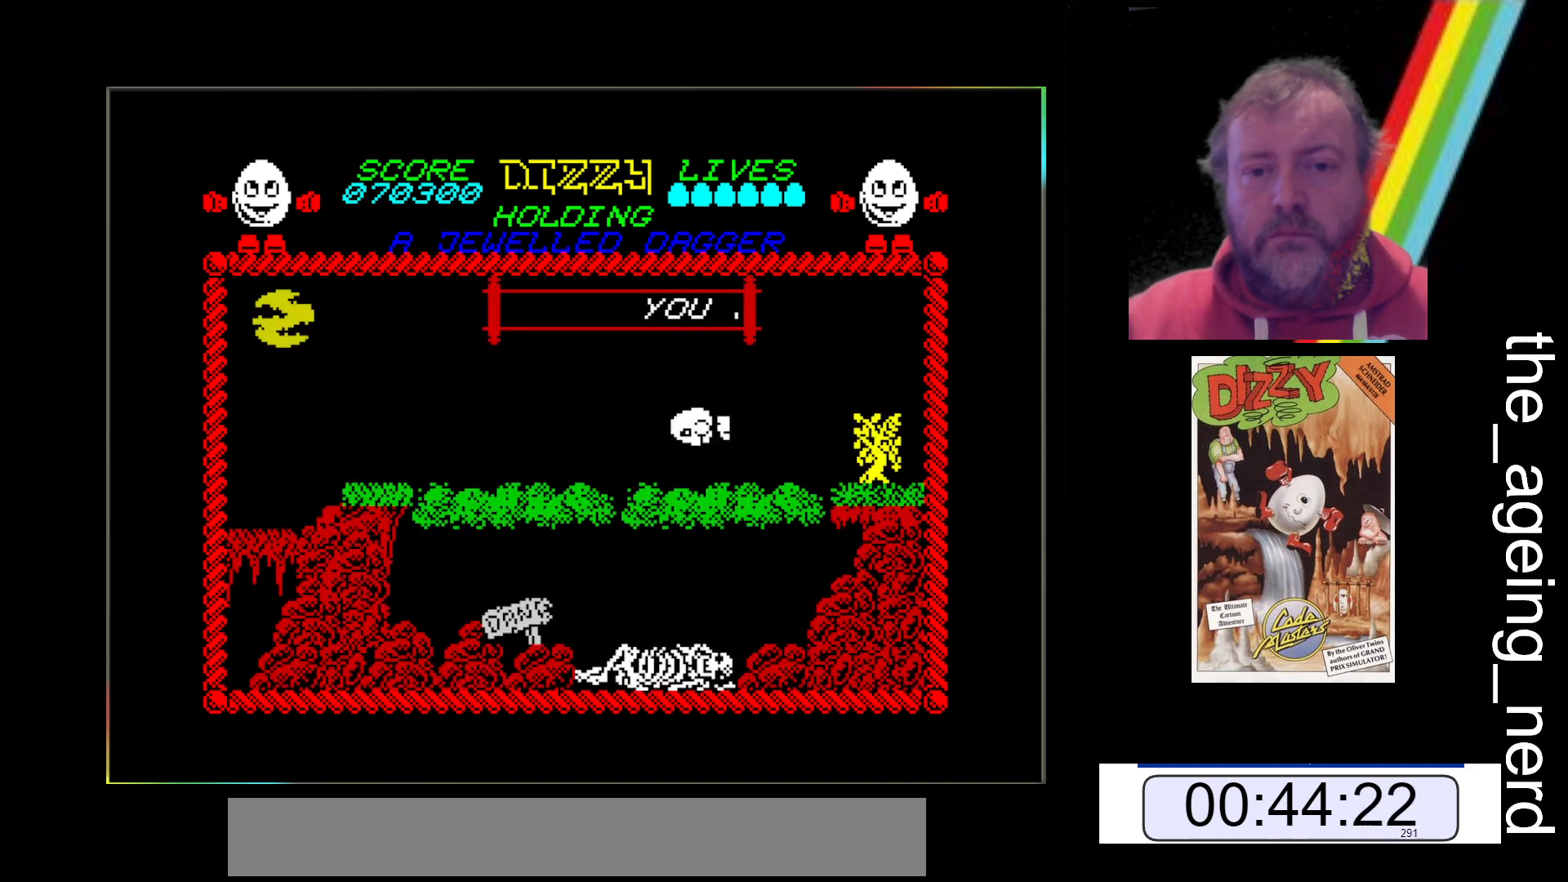
{"keys": ["space", "z"], "events": []}
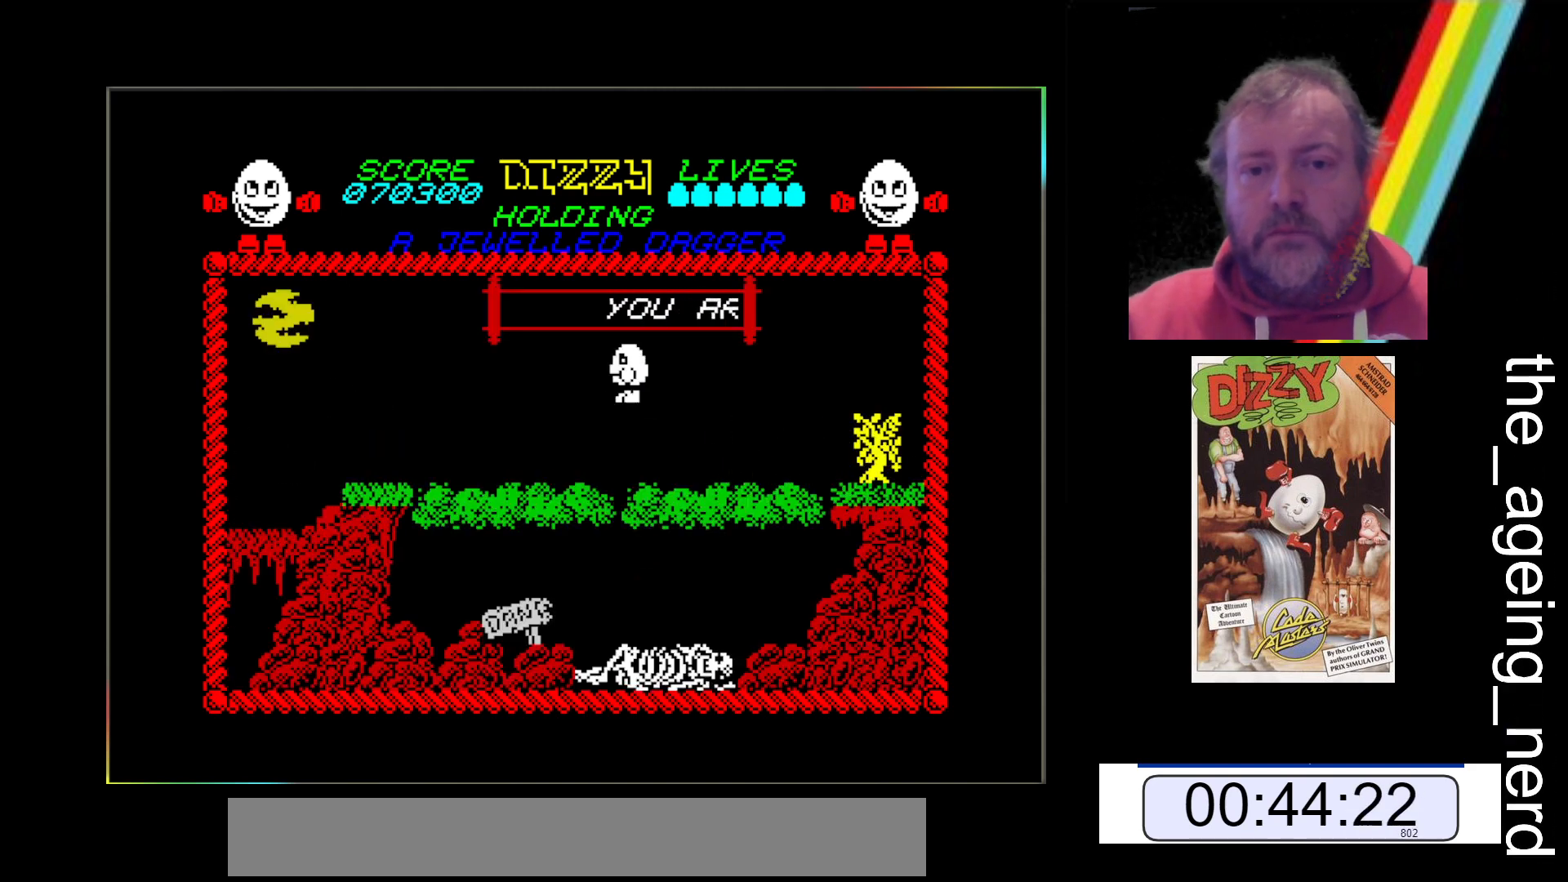
{"keys": ["z"], "events": [[333, "space", "up"]]}
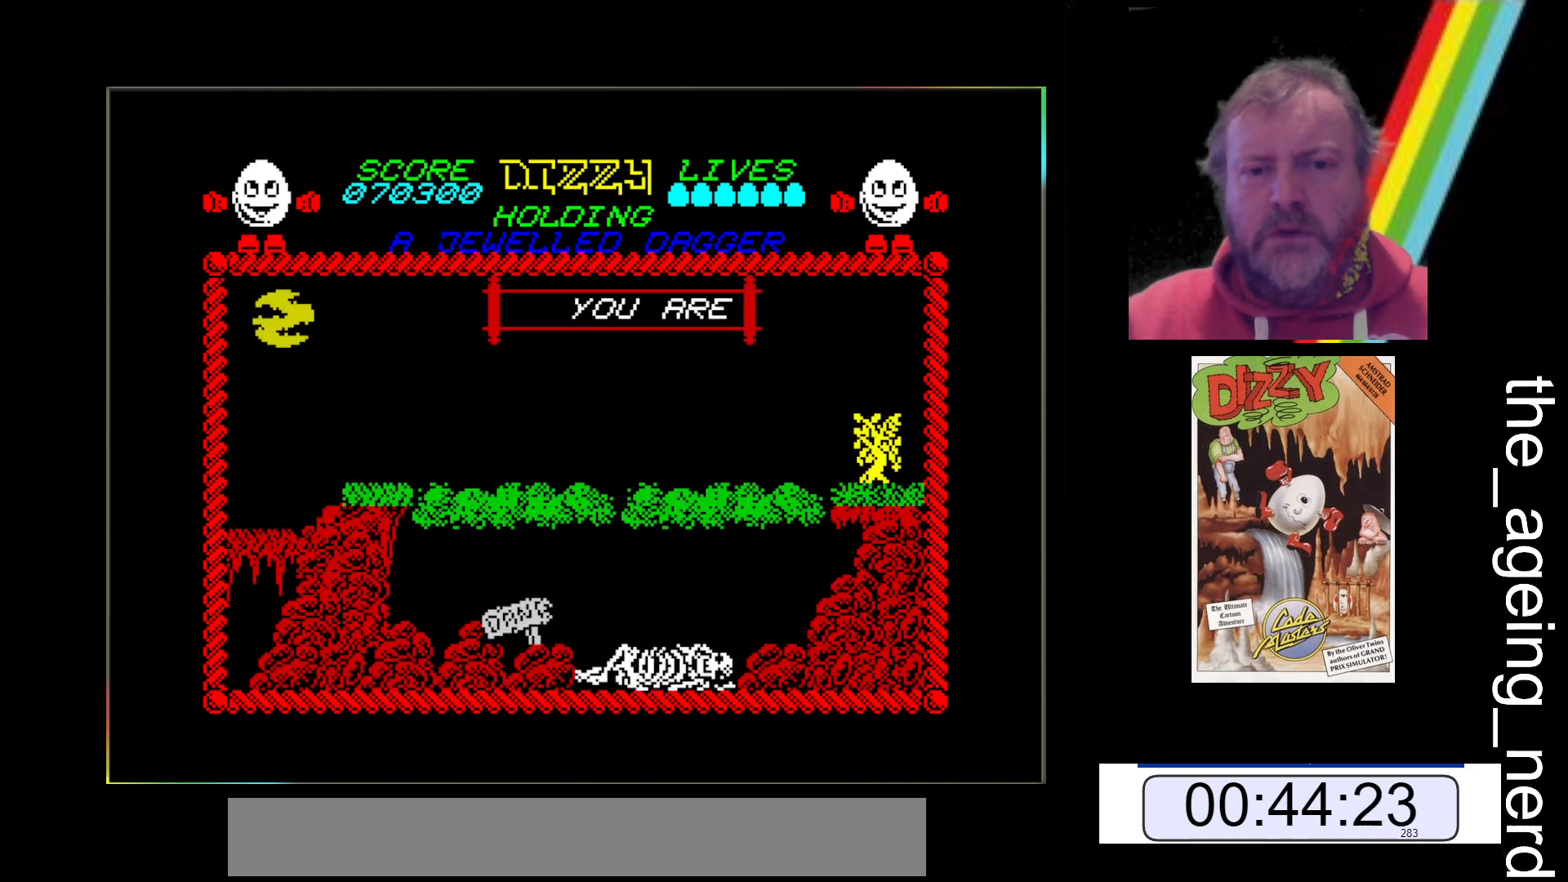
{"keys": ["z"], "events": []}
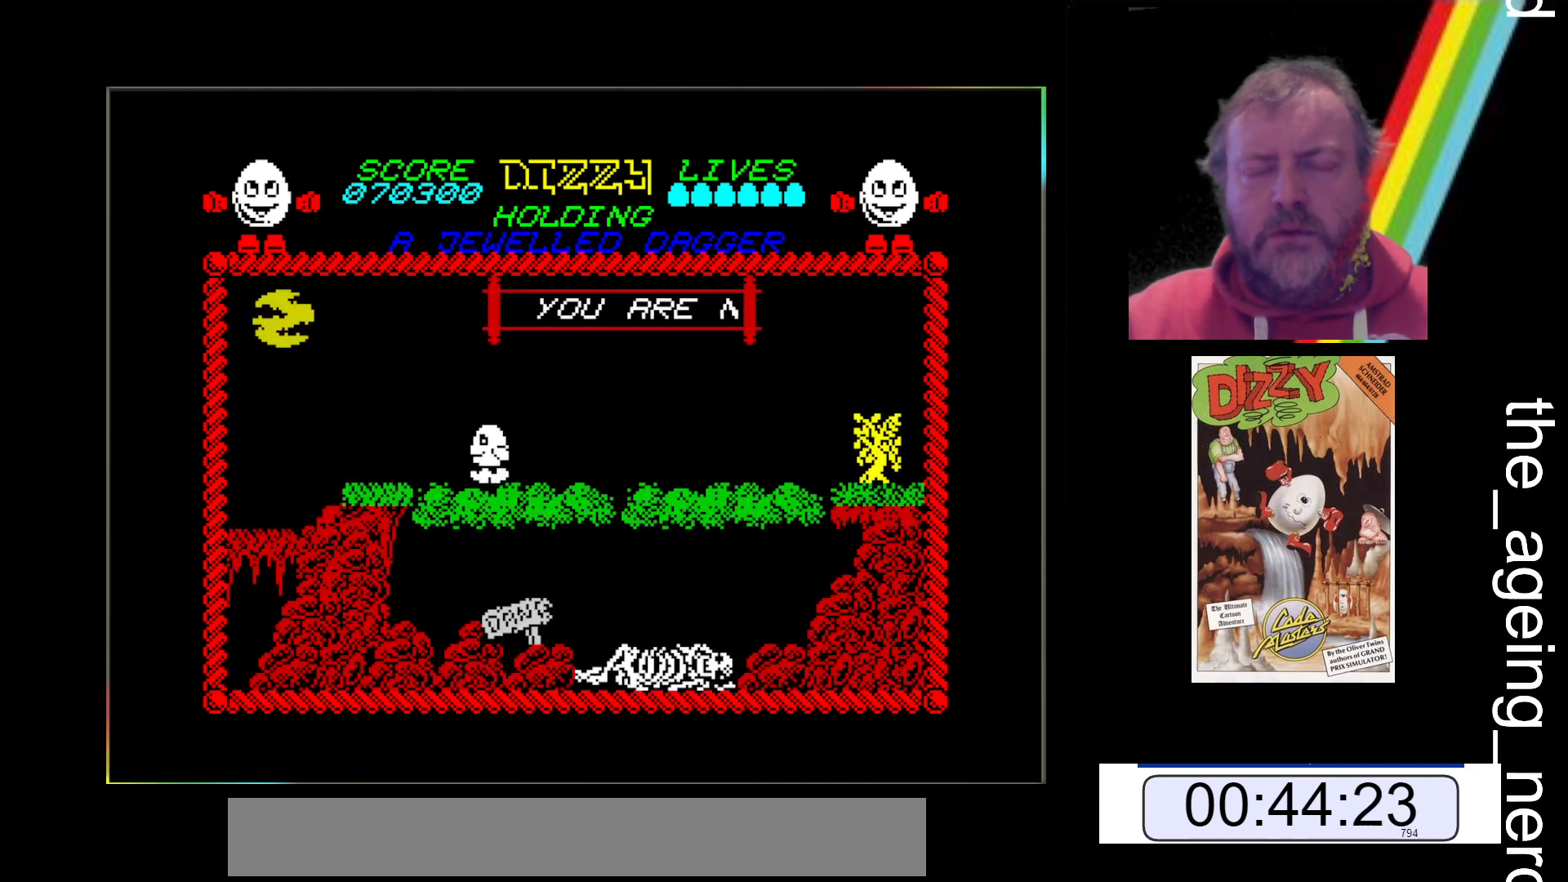
{"keys": ["z"], "events": []}
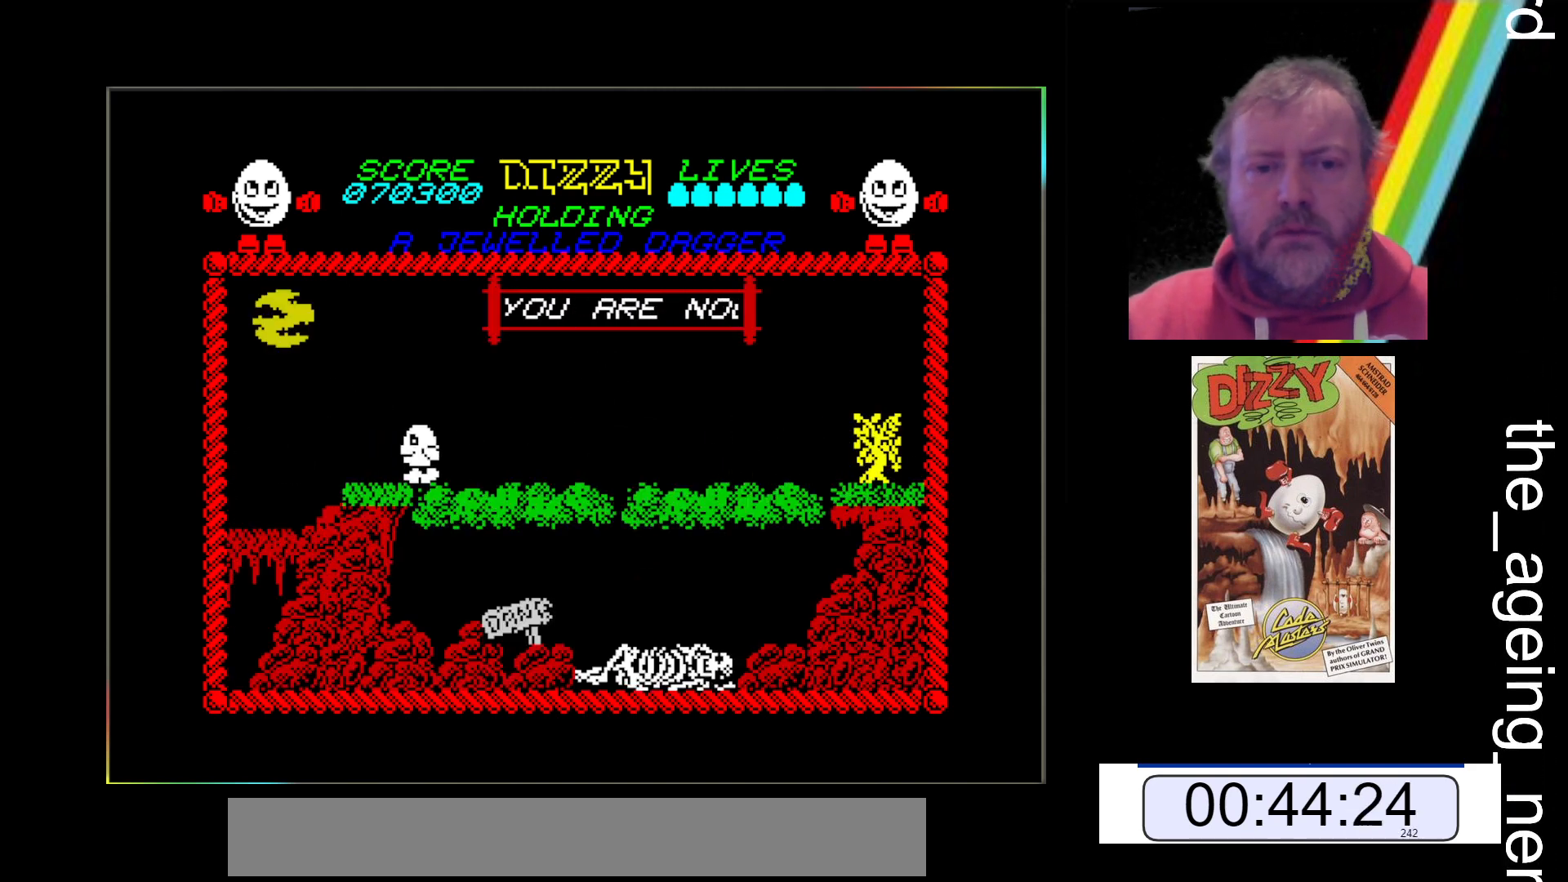
{"keys": ["space", "z"], "events": [[333, "space", "down"]]}
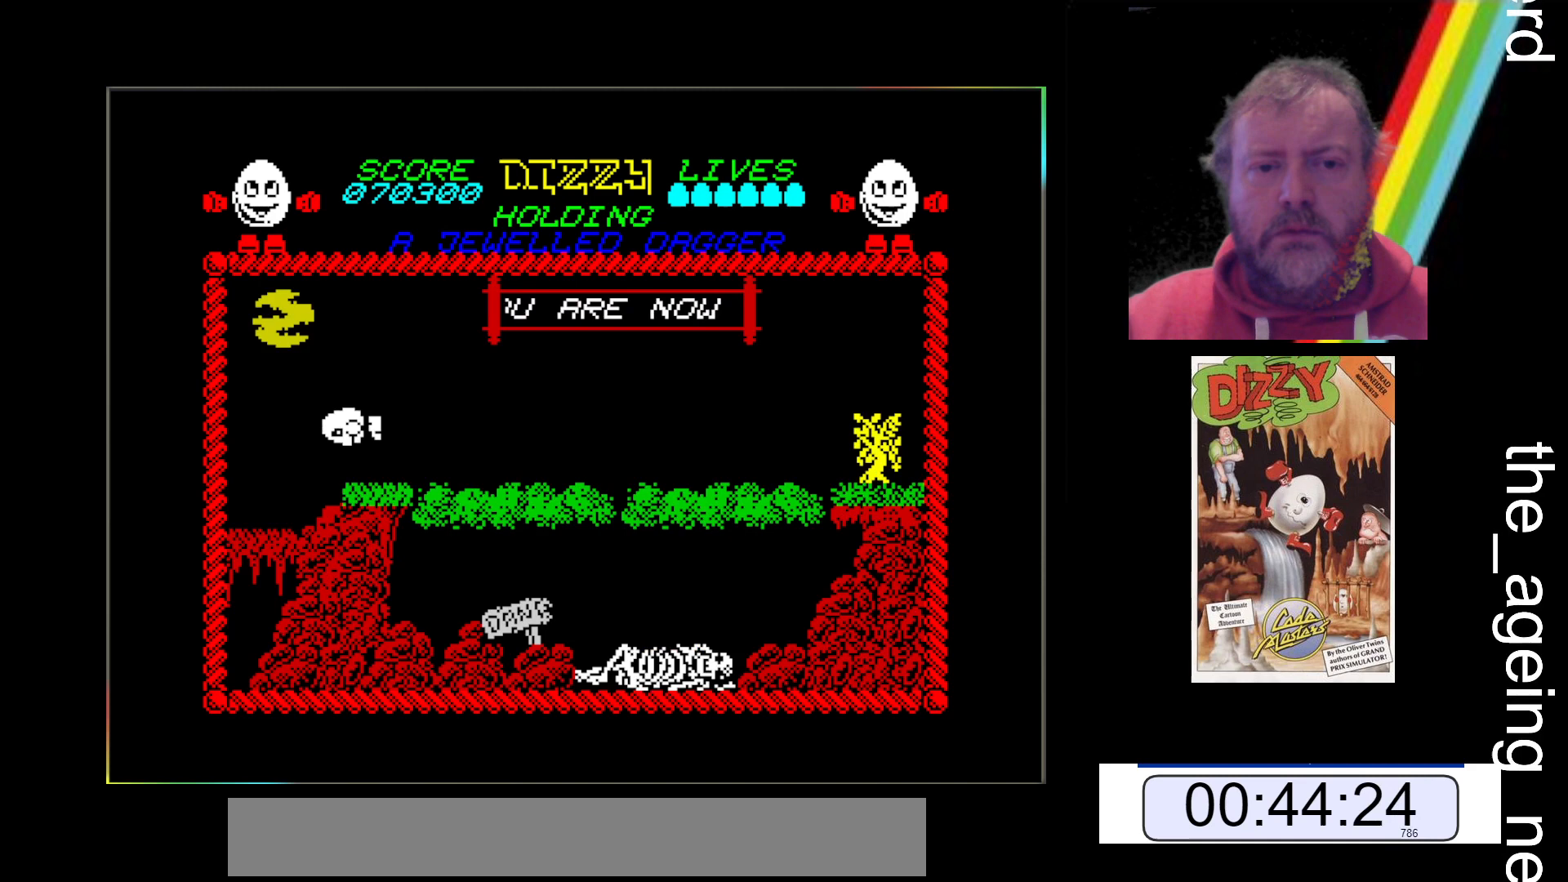
{"keys": ["space", "z"], "events": []}
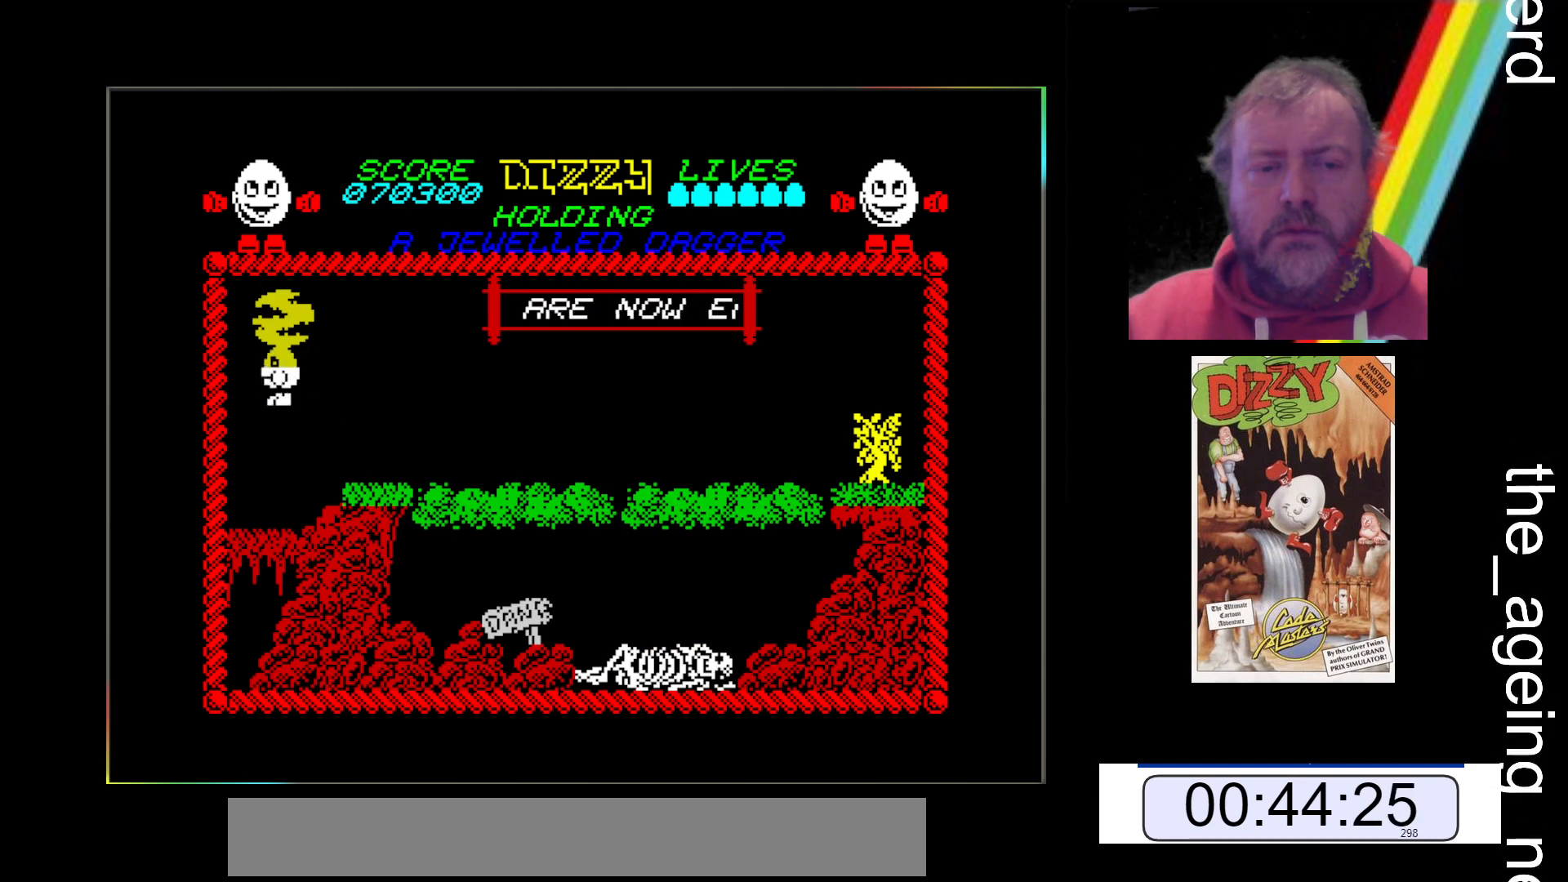
{"keys": ["z"], "events": [[133, "space", "up"]]}